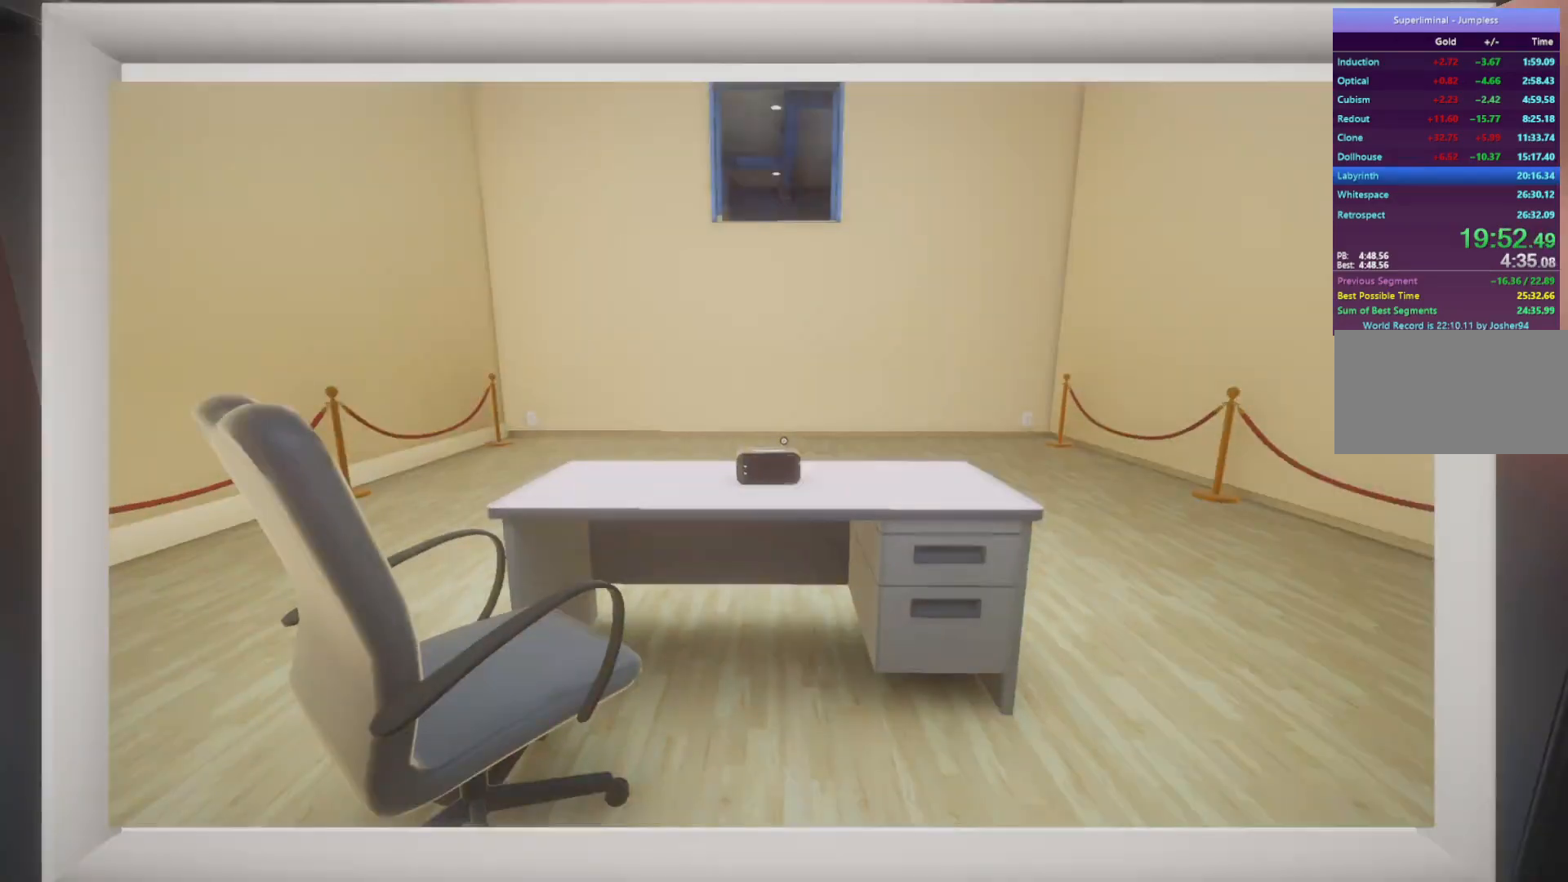
Gameplay with keyboard and mouse; each line is a JSON object with the keys and mouse buttons held at the frame after it. "events" lists presses ("down") and releases ("up") of "a", "d", "e", "f", "r", "s", "shift", "space", "w", "mouse_left", "mouse_wheel", "mouse_right", "mouse_mb4" and "mouse_mb5" between this image and that frame as [ms after this image, input, new state], when the widget could be followed in between. "mouse_left", "mouse_wheel", "mouse_right", "mouse_mb4", "mouse_mb5" = the "left", "wheel", "right", "mb4", "mb5" buttons of the "mouse" list. No other keys are recorded. "wheel" means that the mouse wheel is clicked or scrolled. Mouse movement is not recorded.
{"keys": ["w"], "mouse": [], "events": [[317, "w", "down"], [417, "s", "up"]]}
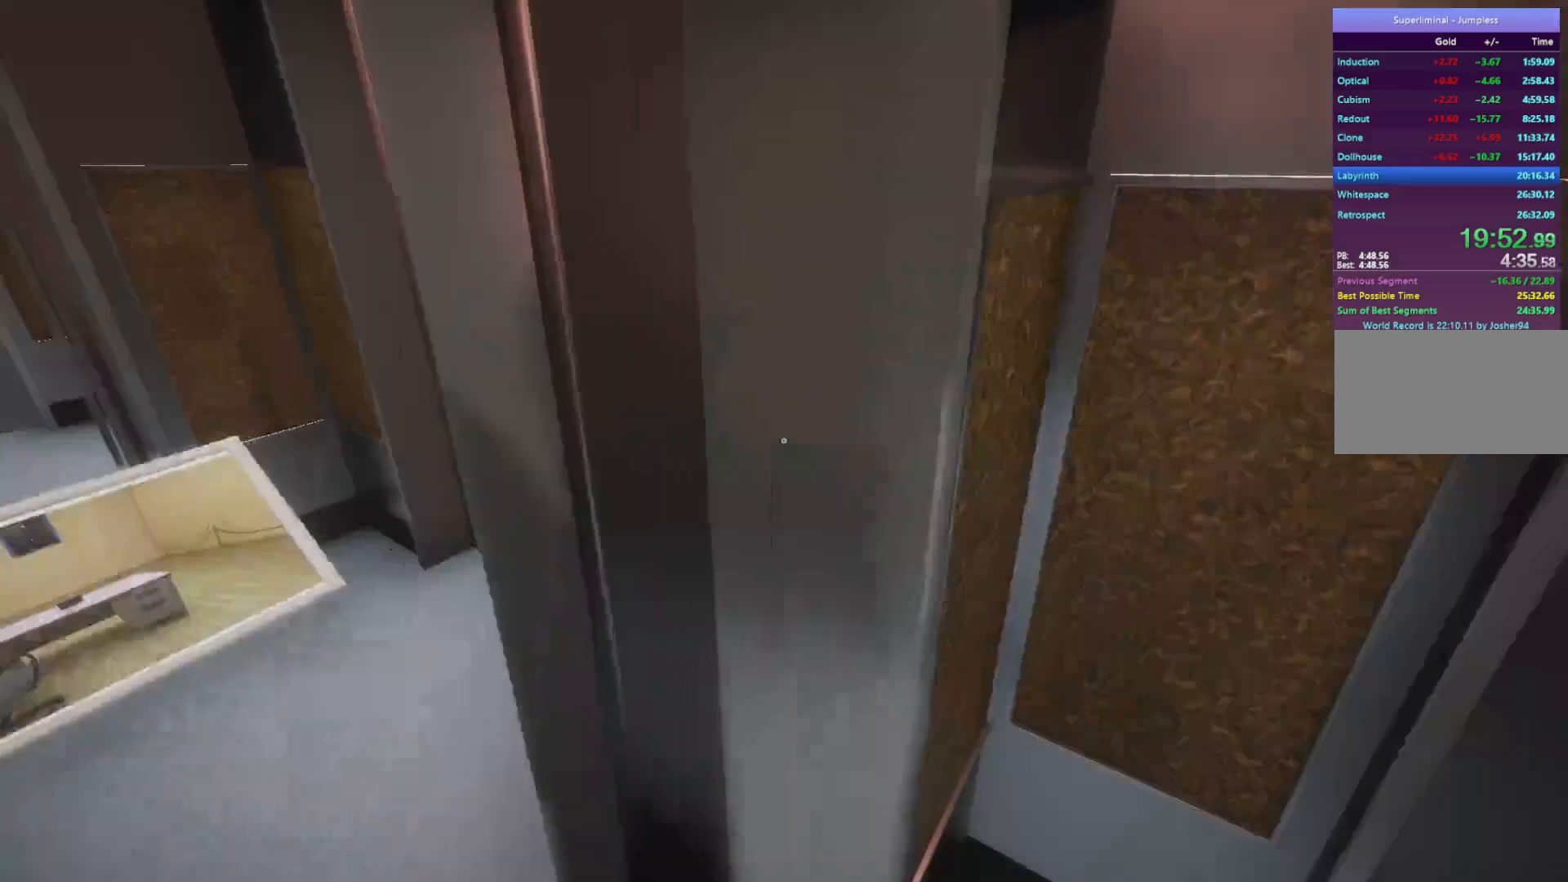
{"keys": ["w"], "mouse": [], "events": []}
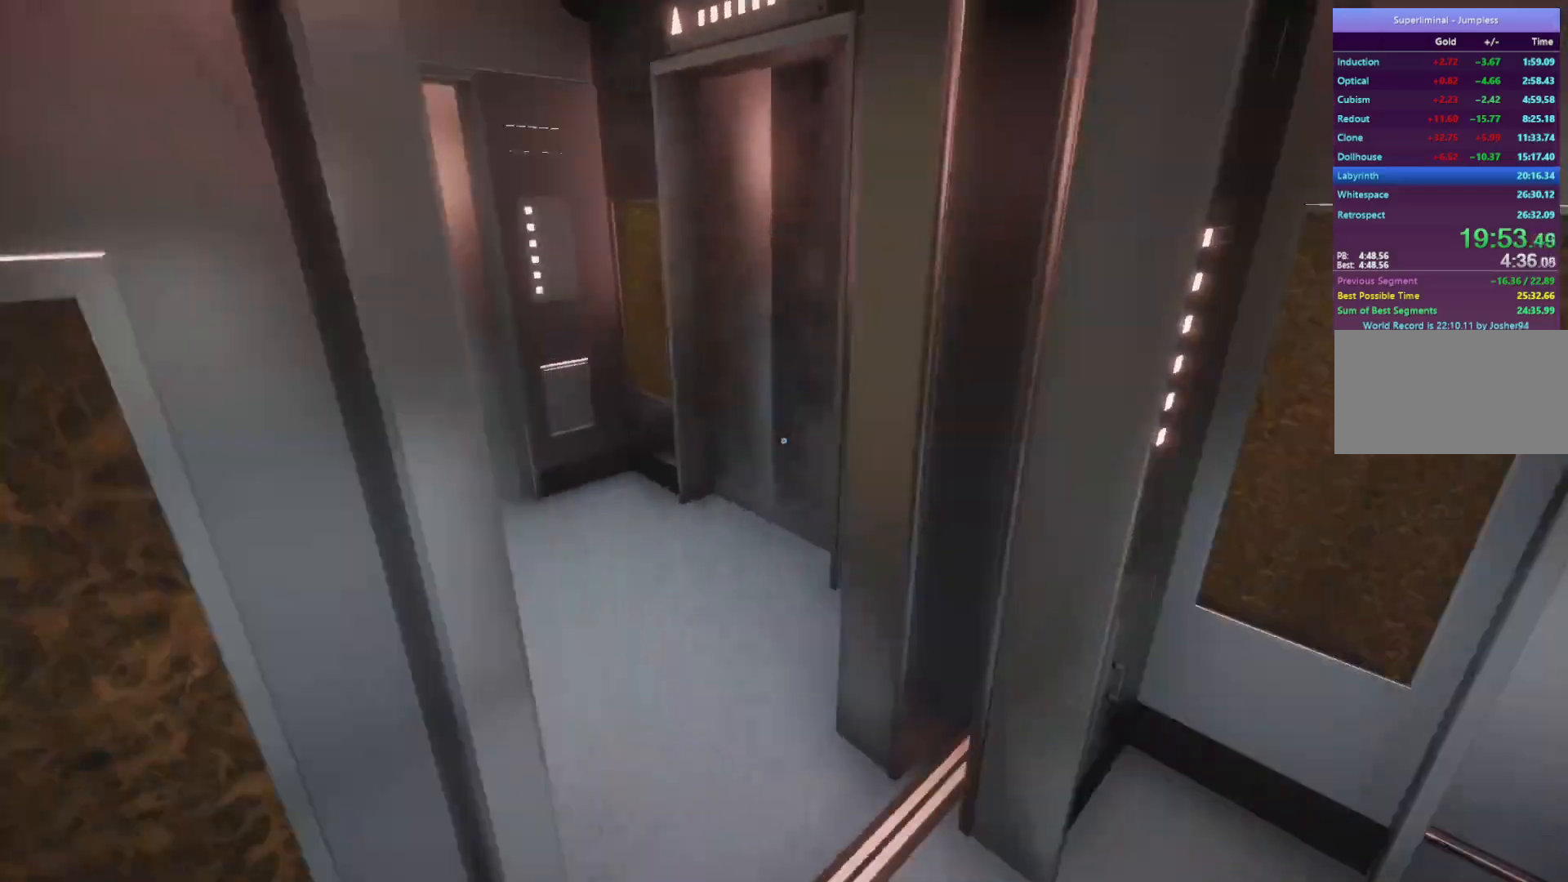
{"keys": ["w"], "mouse": [], "events": []}
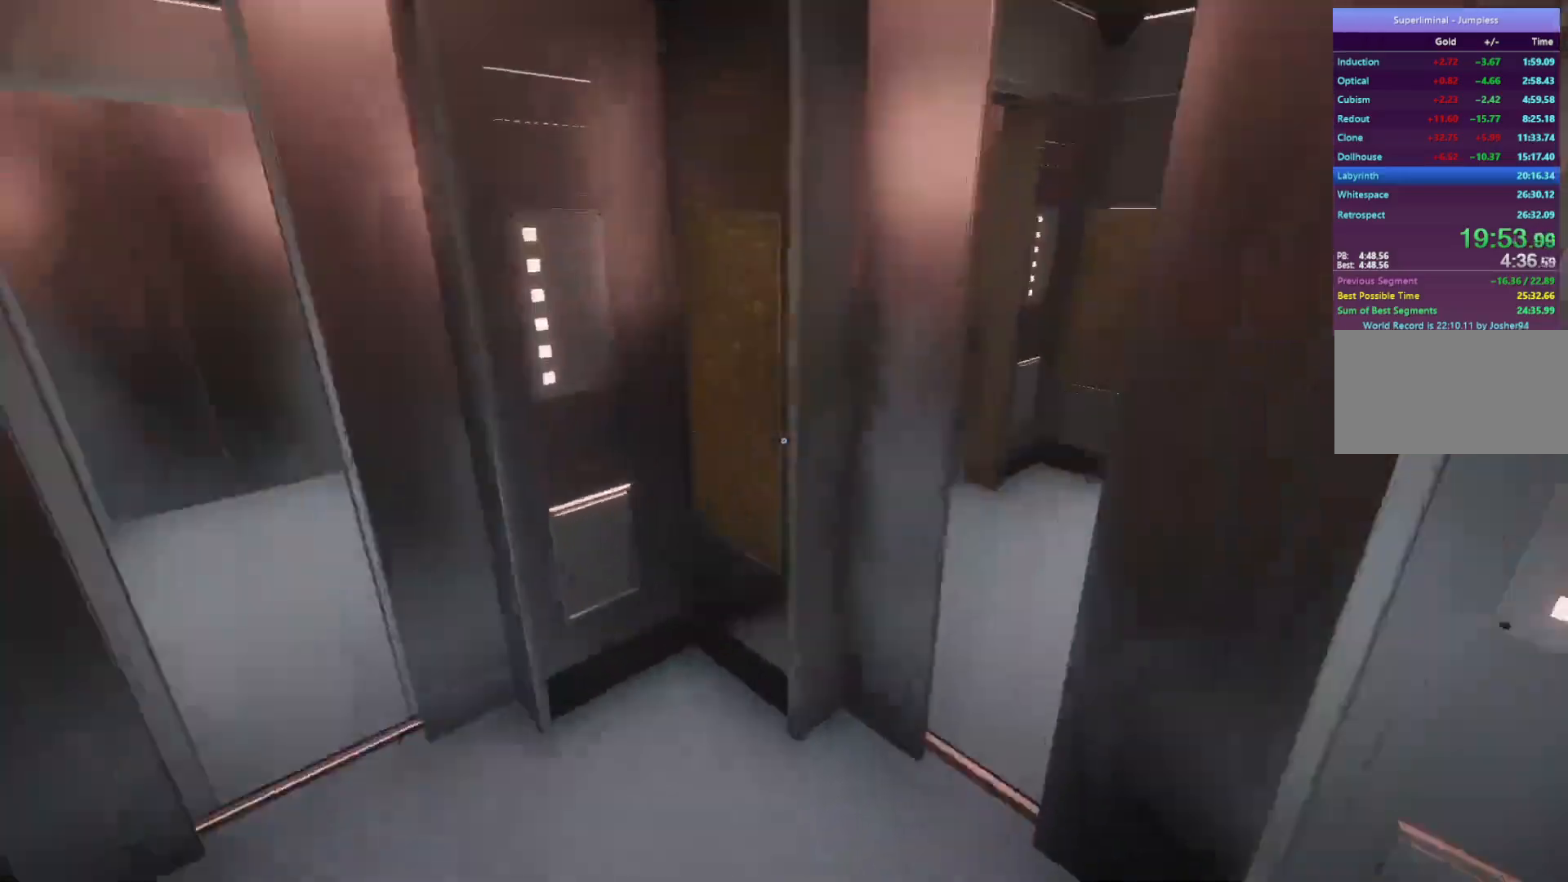
{"keys": ["w"], "mouse": [], "events": []}
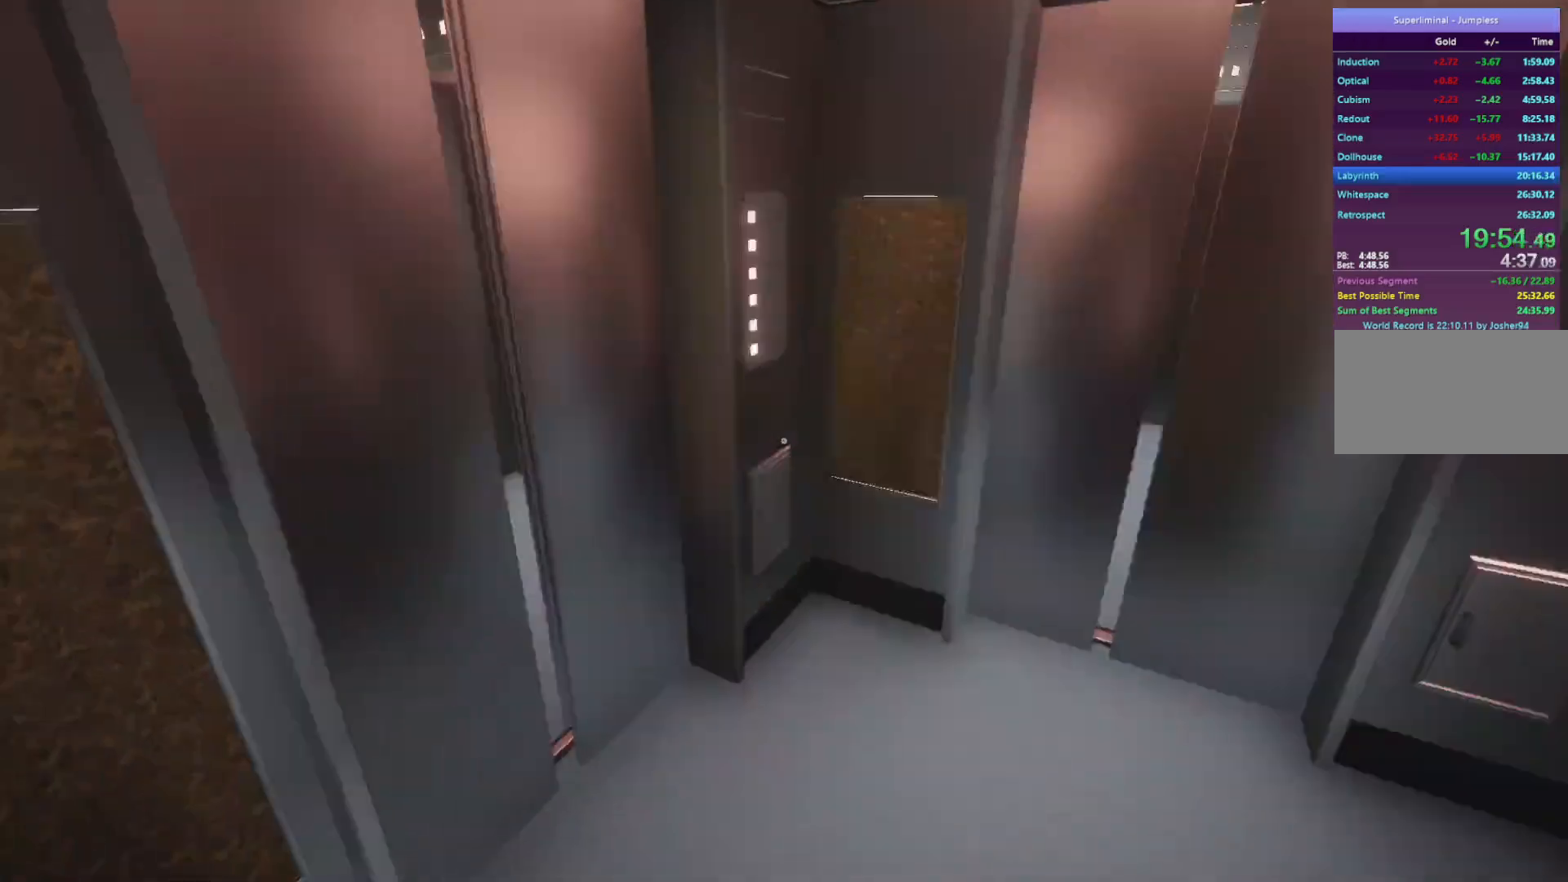
{"keys": ["w"], "mouse": [], "events": []}
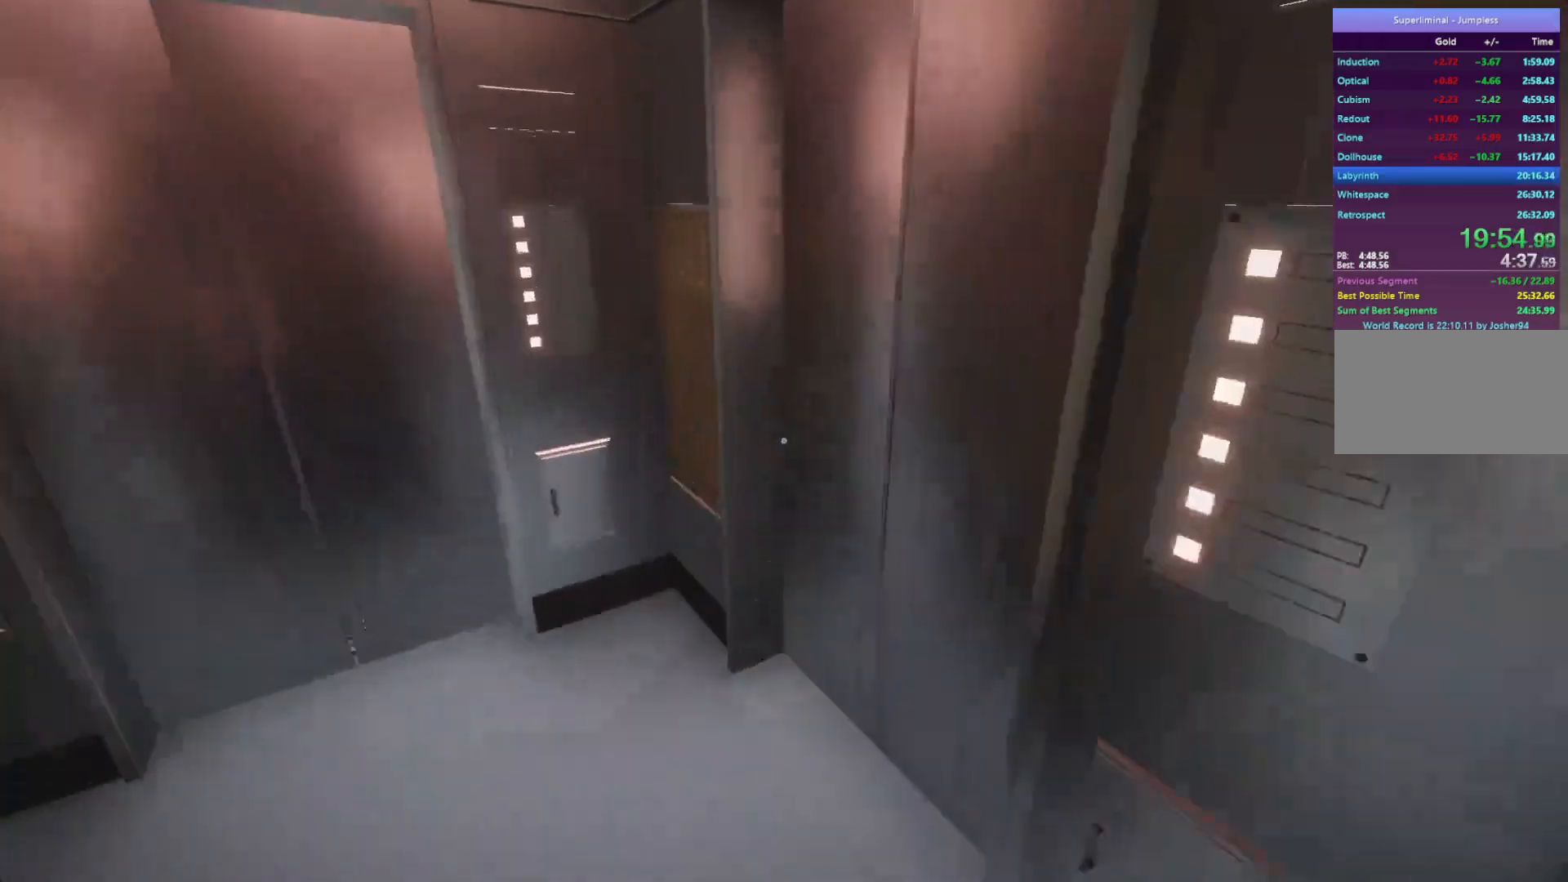
{"keys": ["w"], "mouse": [], "events": []}
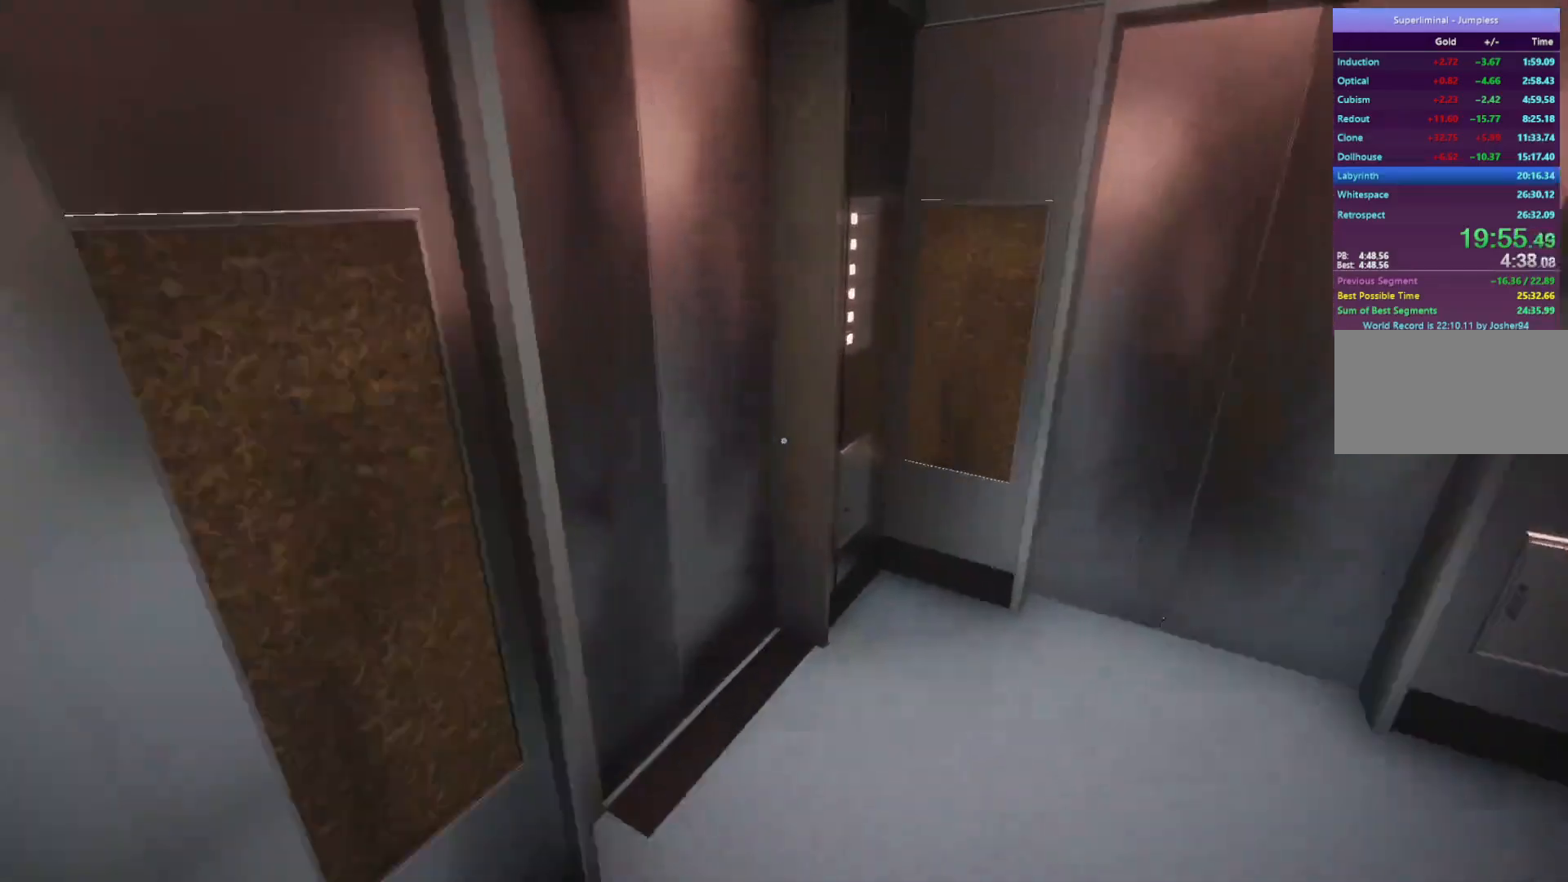
{"keys": ["w"], "mouse": [], "events": []}
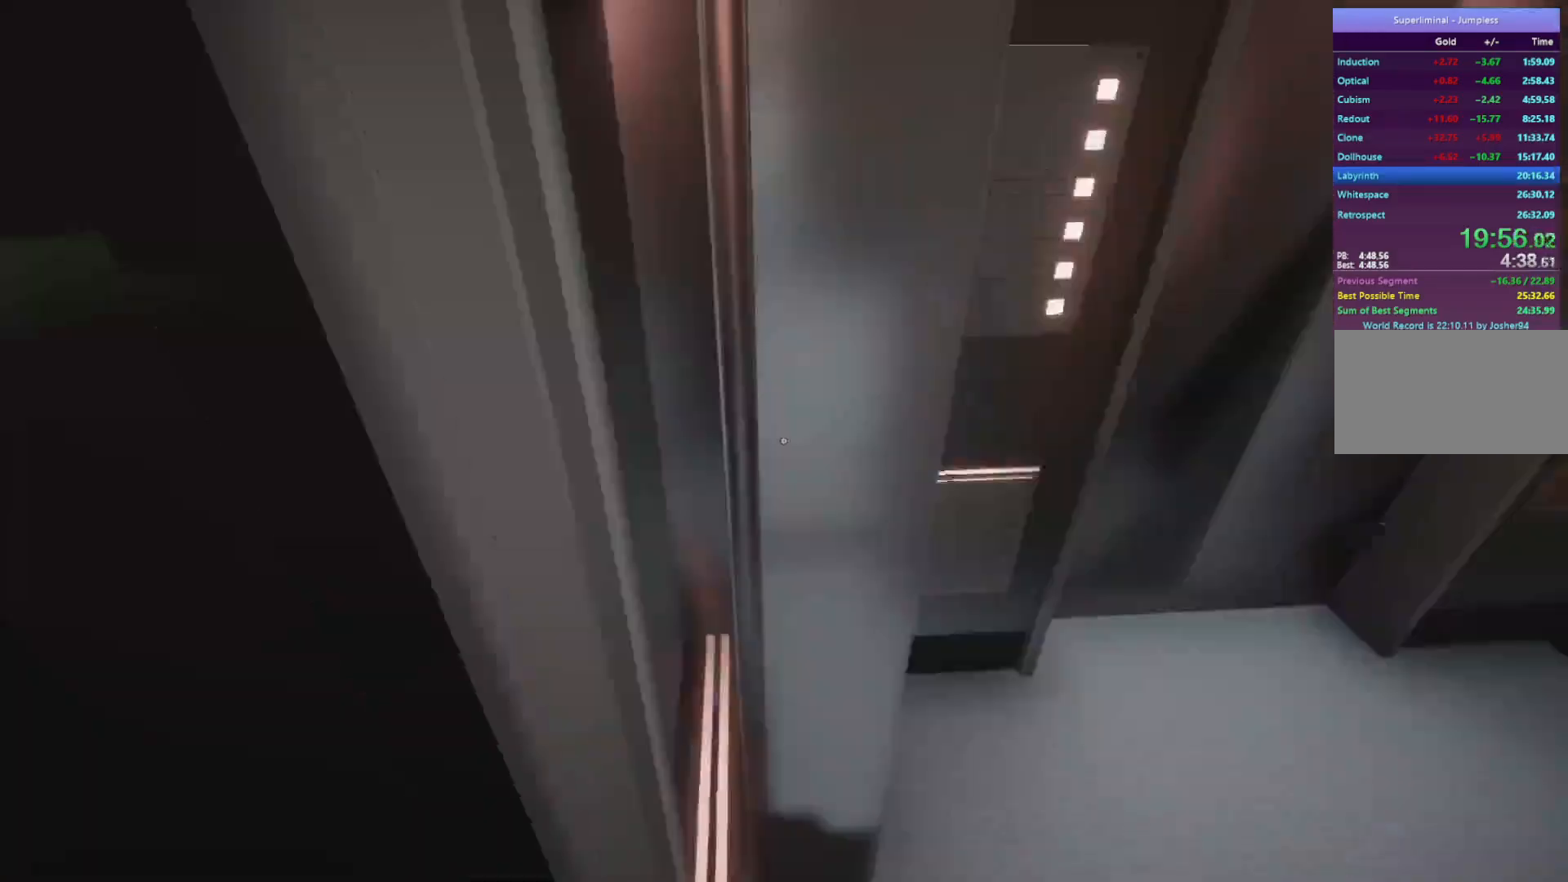
{"keys": ["w"], "mouse": [], "events": []}
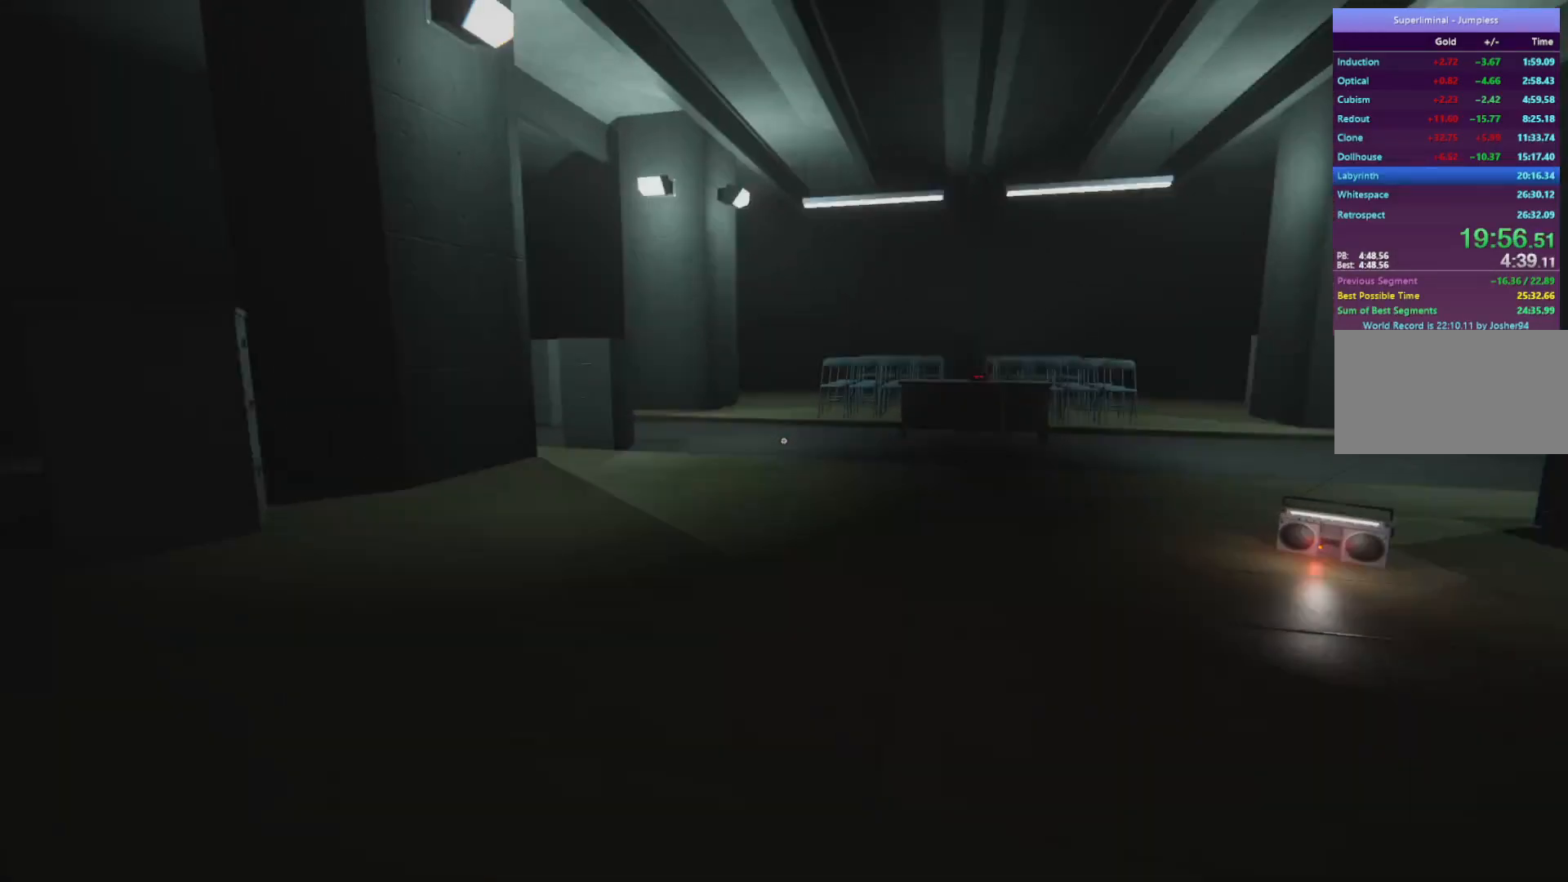
{"keys": ["w"], "mouse": [], "events": []}
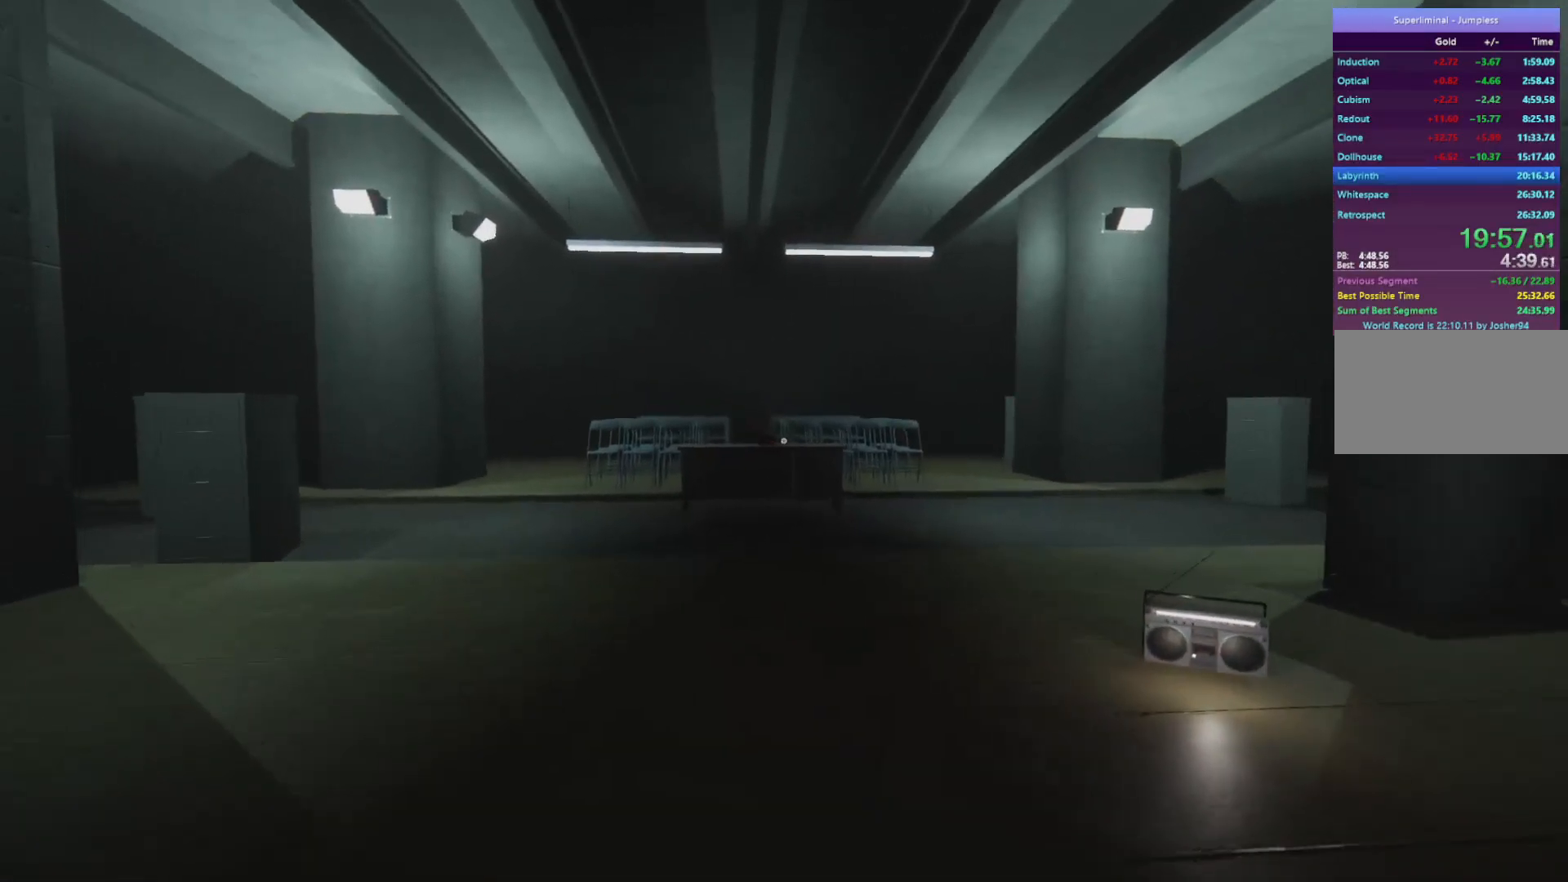
{"keys": ["w"], "mouse": ["left"], "events": [[83, "mouse_left", "down"], [183, "mouse_left", "up"], [267, "mouse_left", "down"], [367, "mouse_left", "up"], [467, "mouse_left", "down"]]}
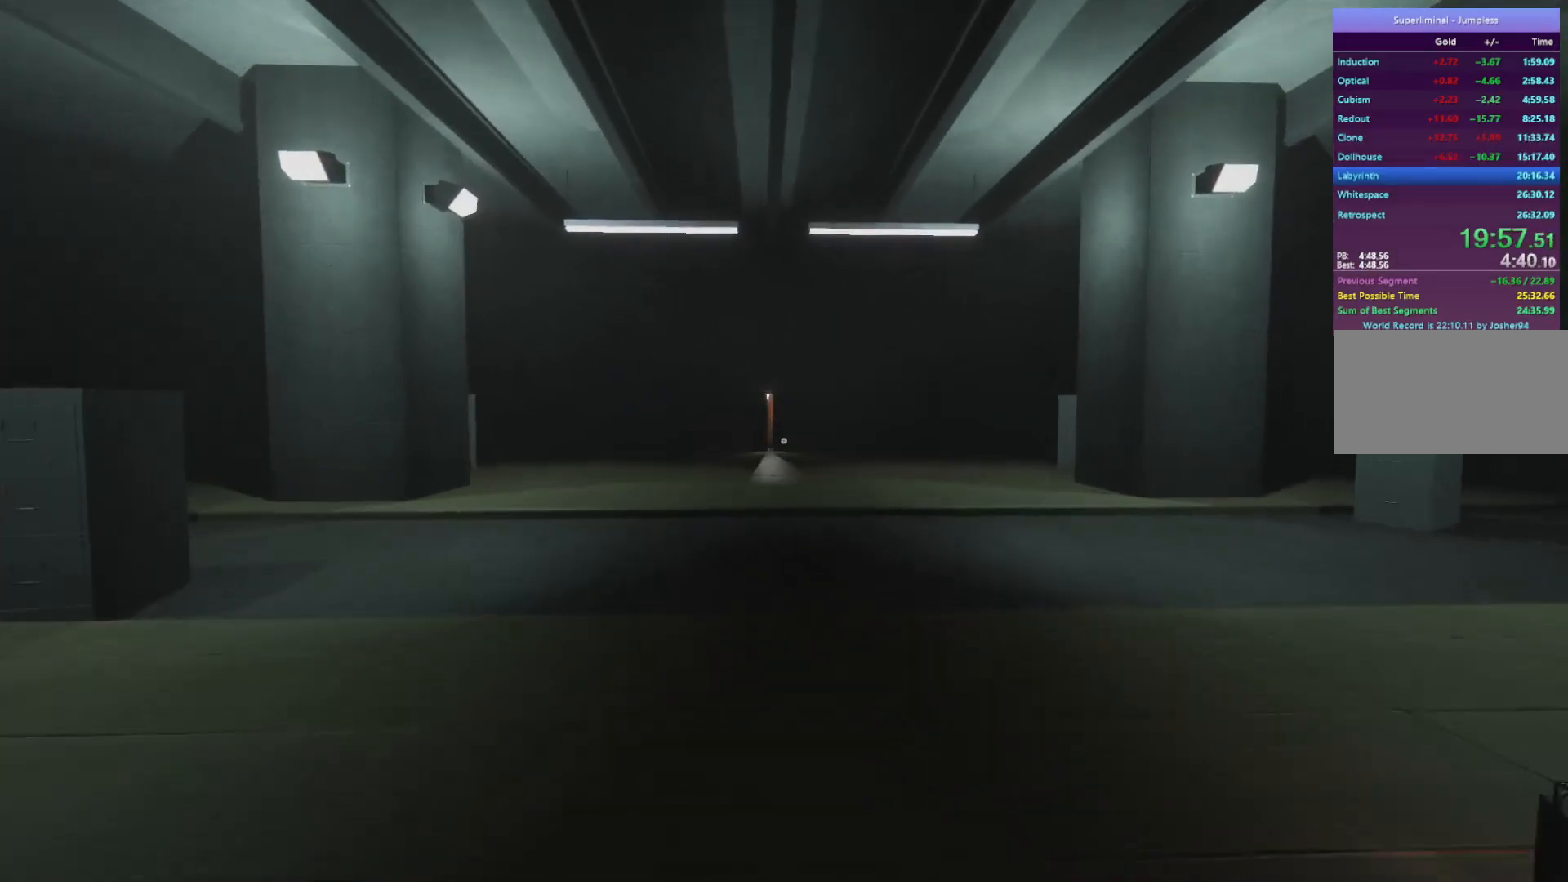
{"keys": ["w"], "mouse": [], "events": [[17, "mouse_left", "up"]]}
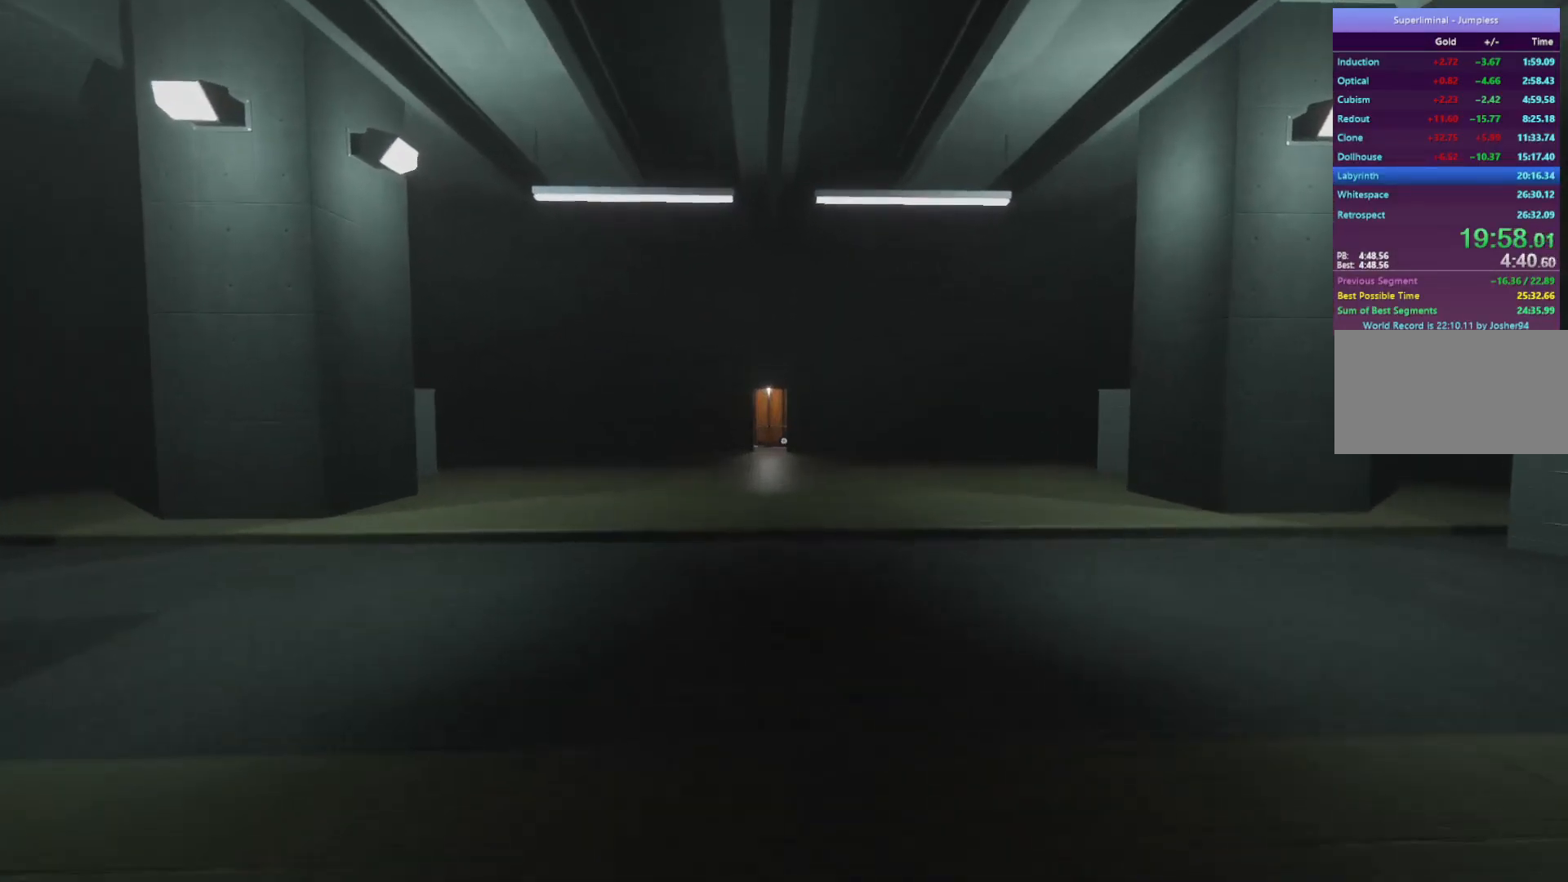
{"keys": ["w"], "mouse": [], "events": []}
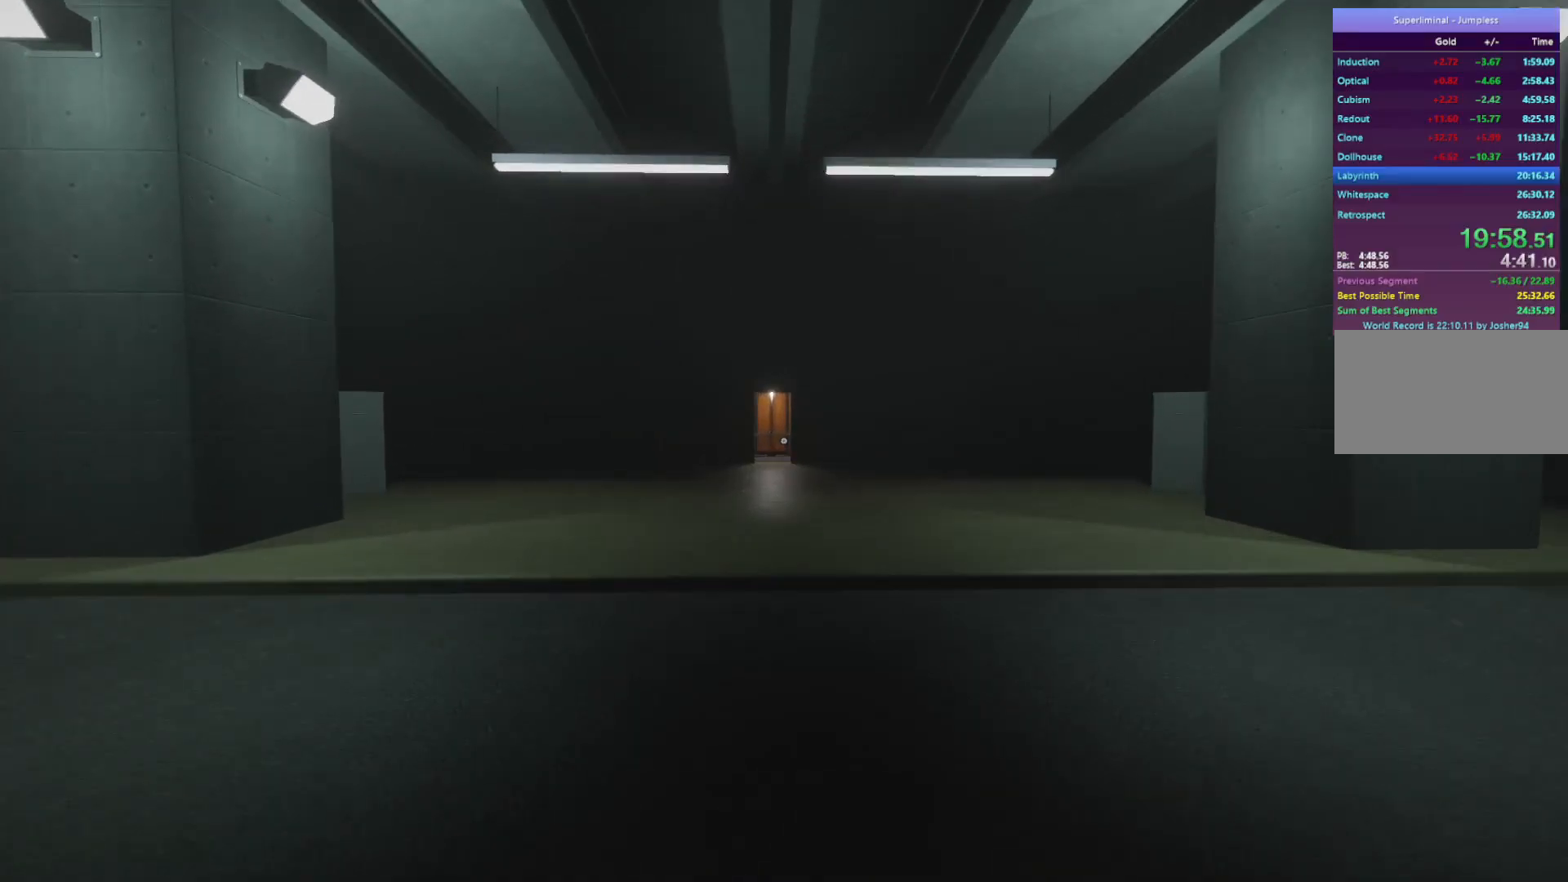
{"keys": ["w"], "mouse": [], "events": []}
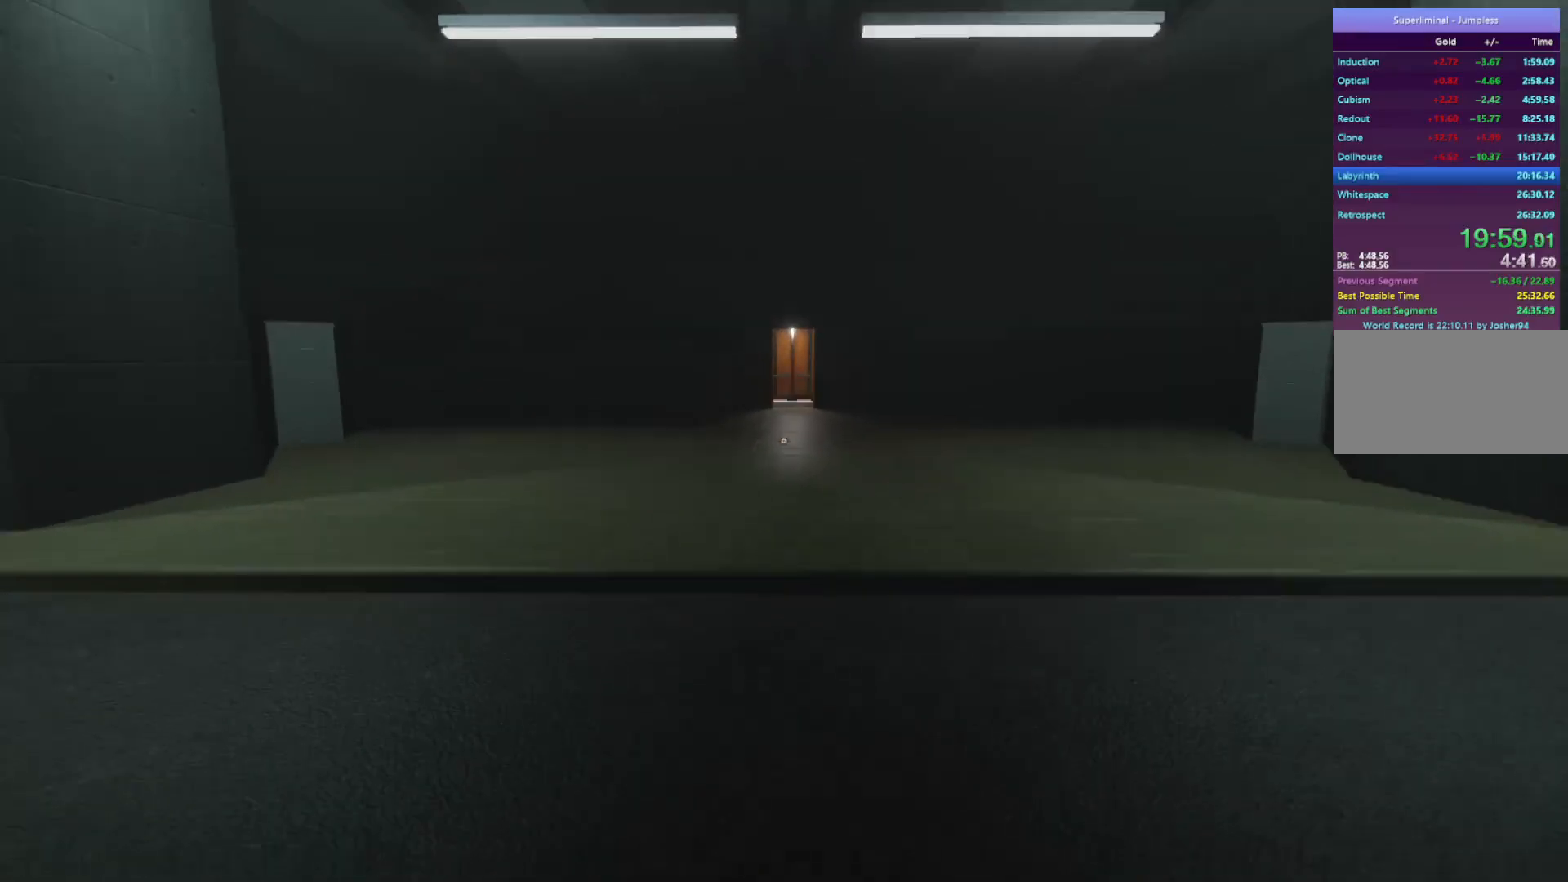
{"keys": ["w"], "mouse": [], "events": []}
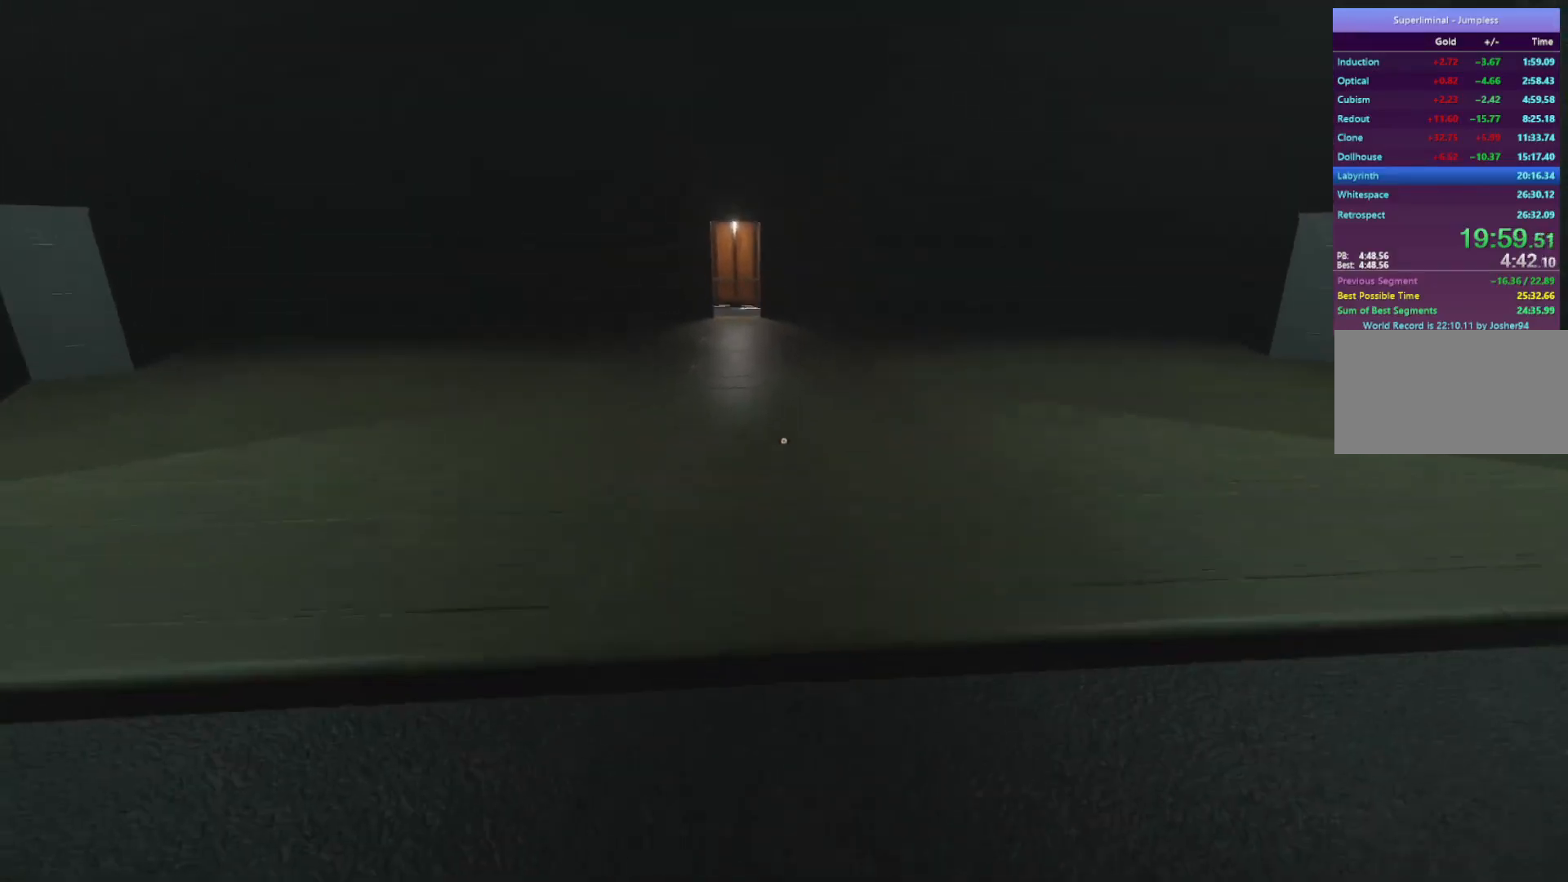
{"keys": ["w"], "mouse": [], "events": []}
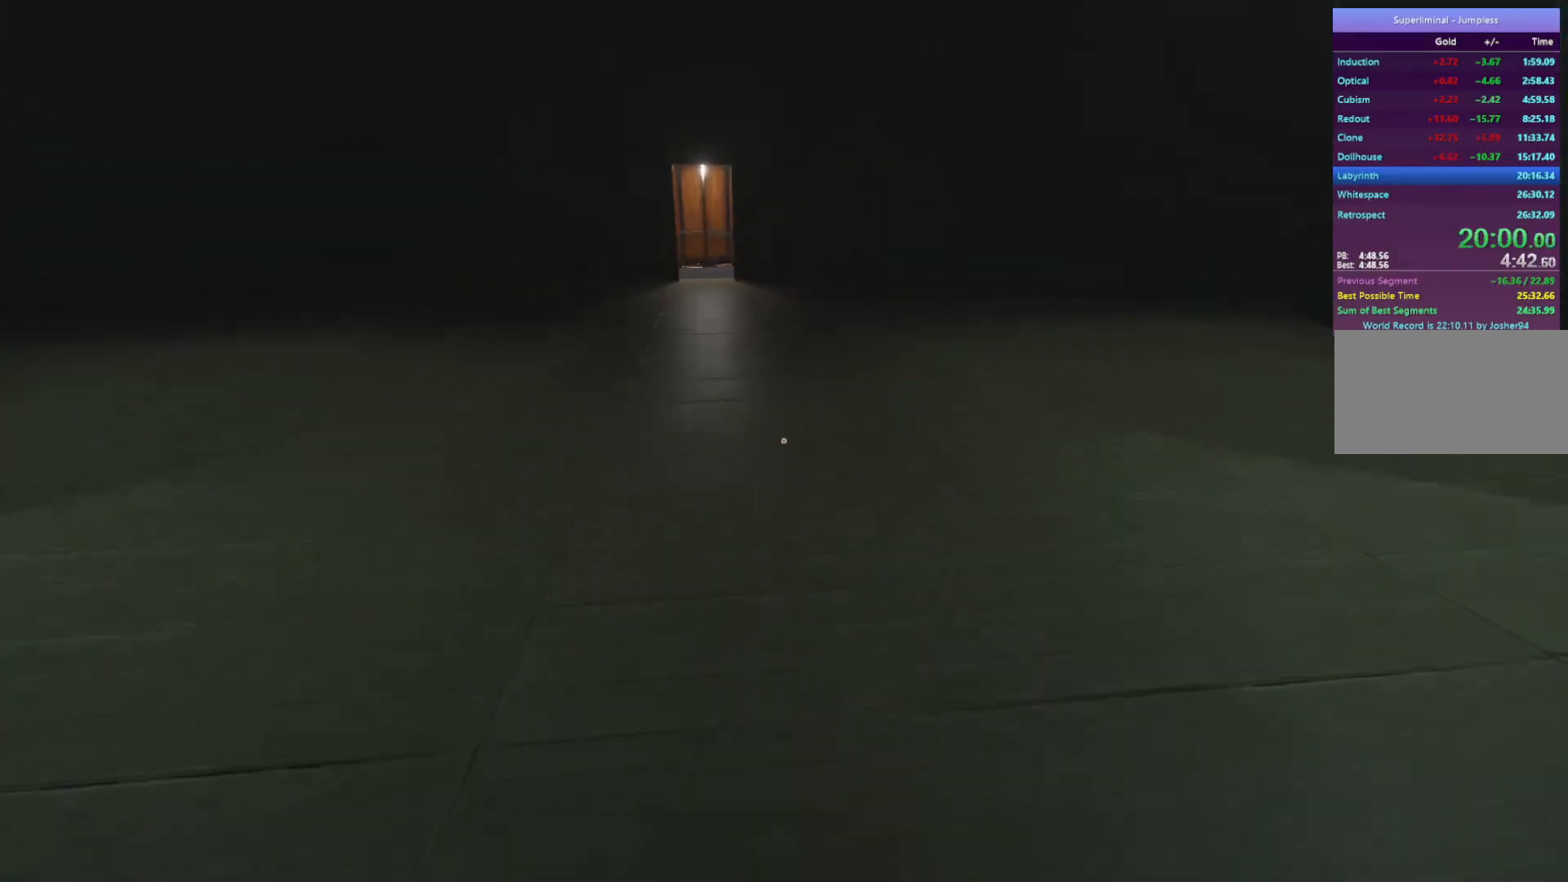
{"keys": ["w"], "mouse": [], "events": []}
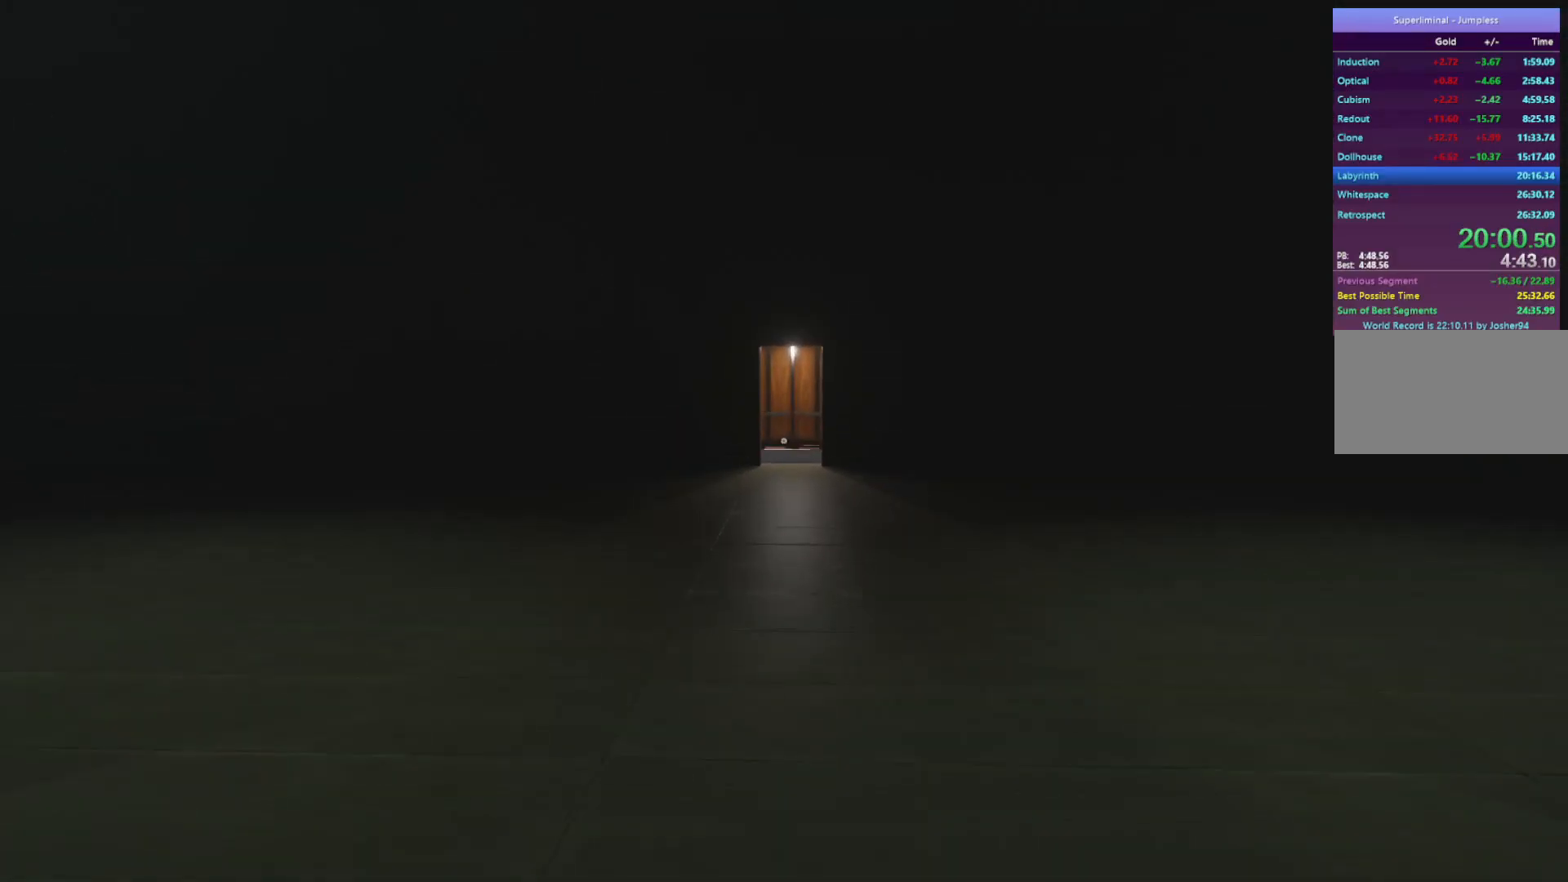
{"keys": ["w"], "mouse": [], "events": []}
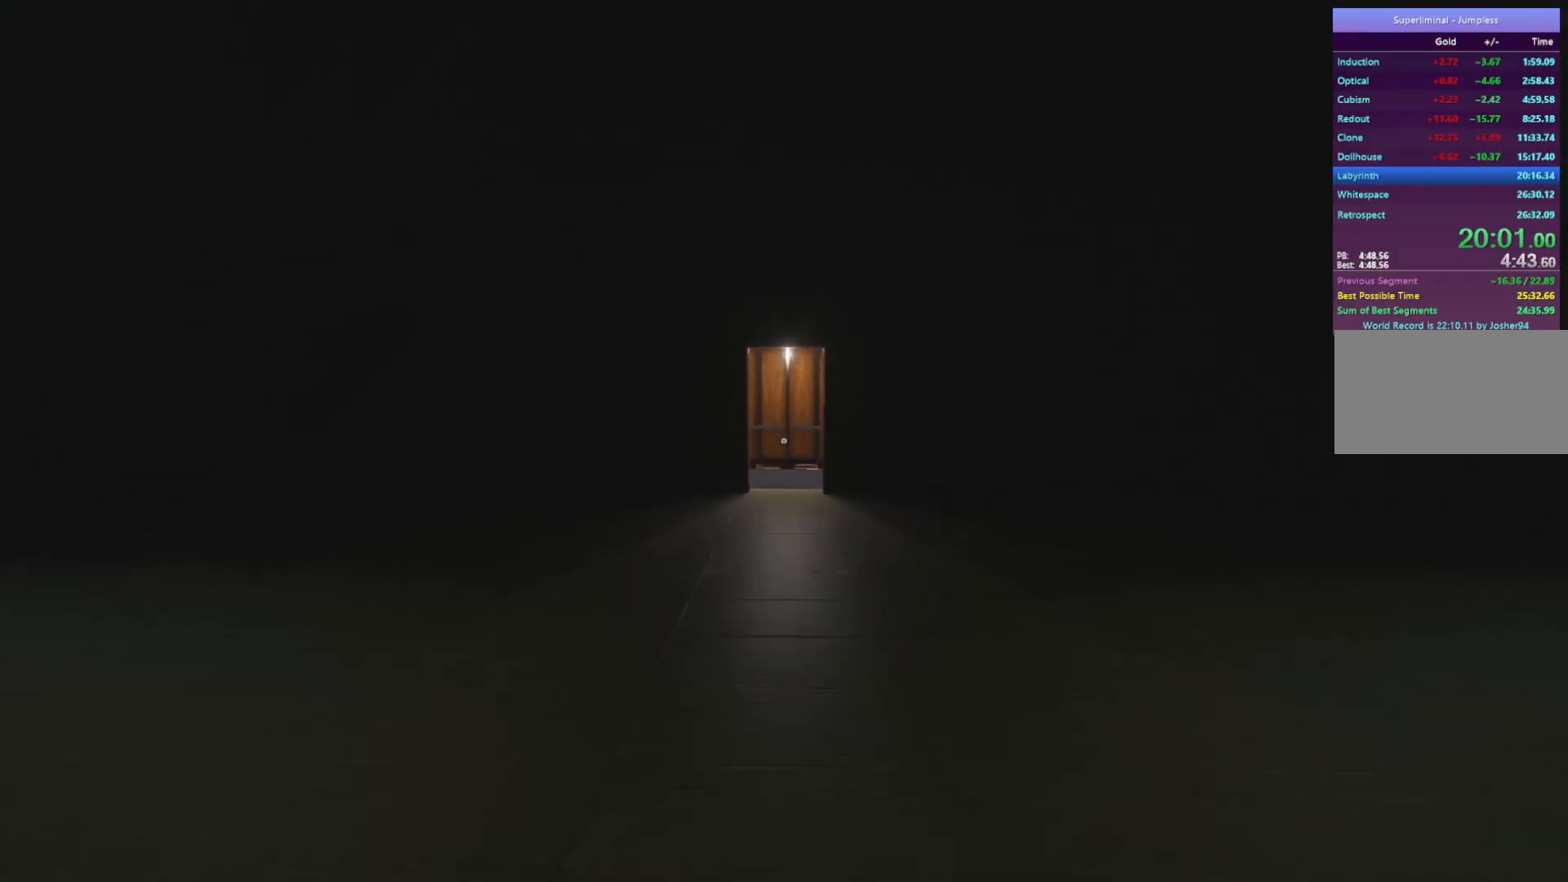
{"keys": ["w"], "mouse": [], "events": []}
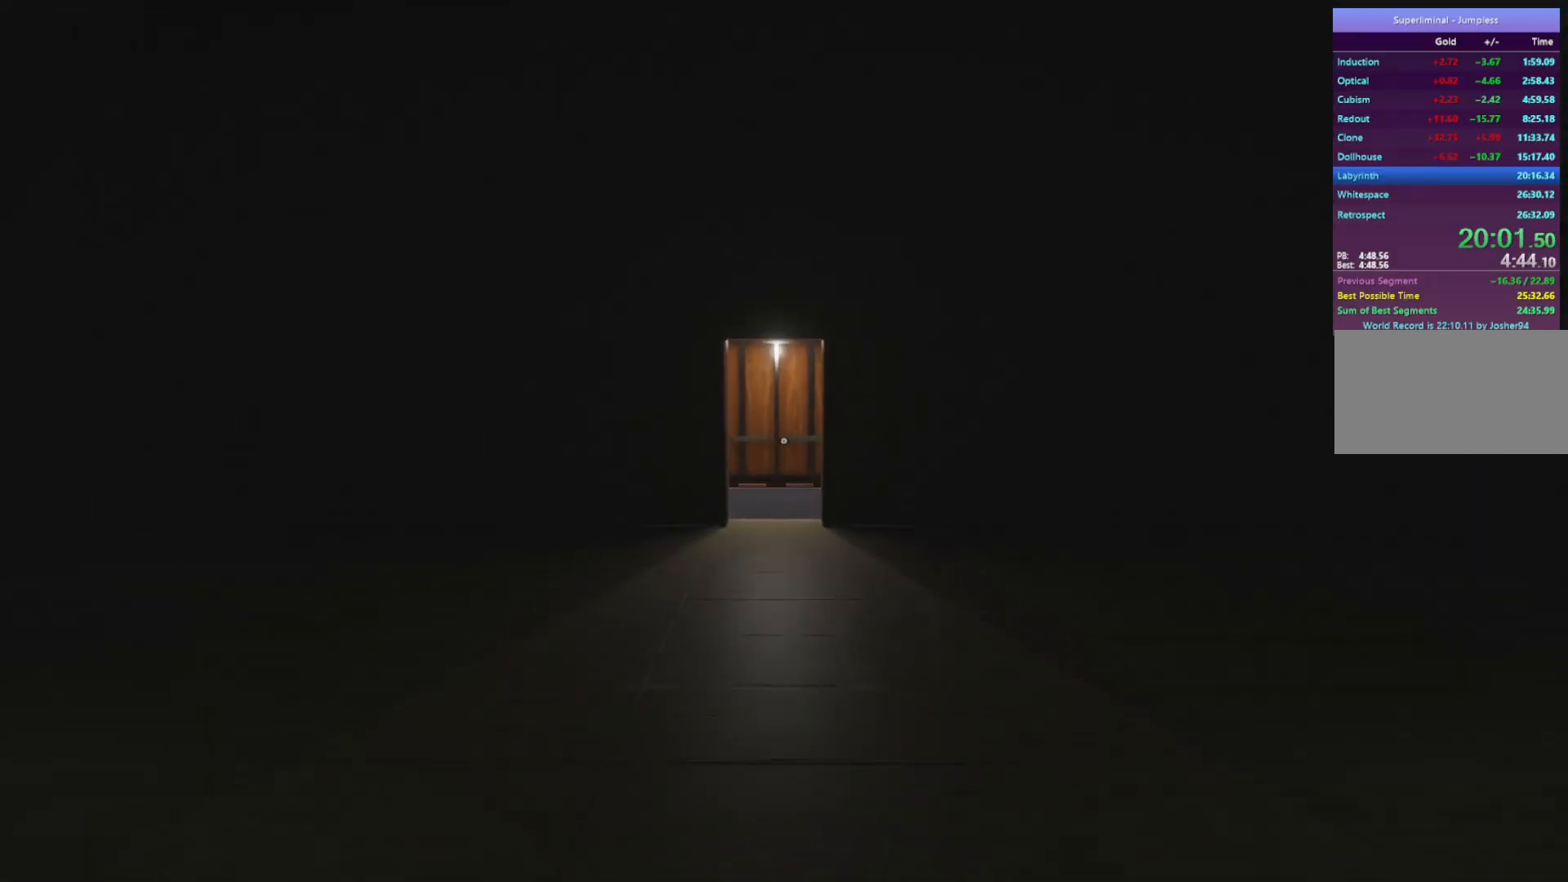
{"keys": ["w"], "mouse": [], "events": []}
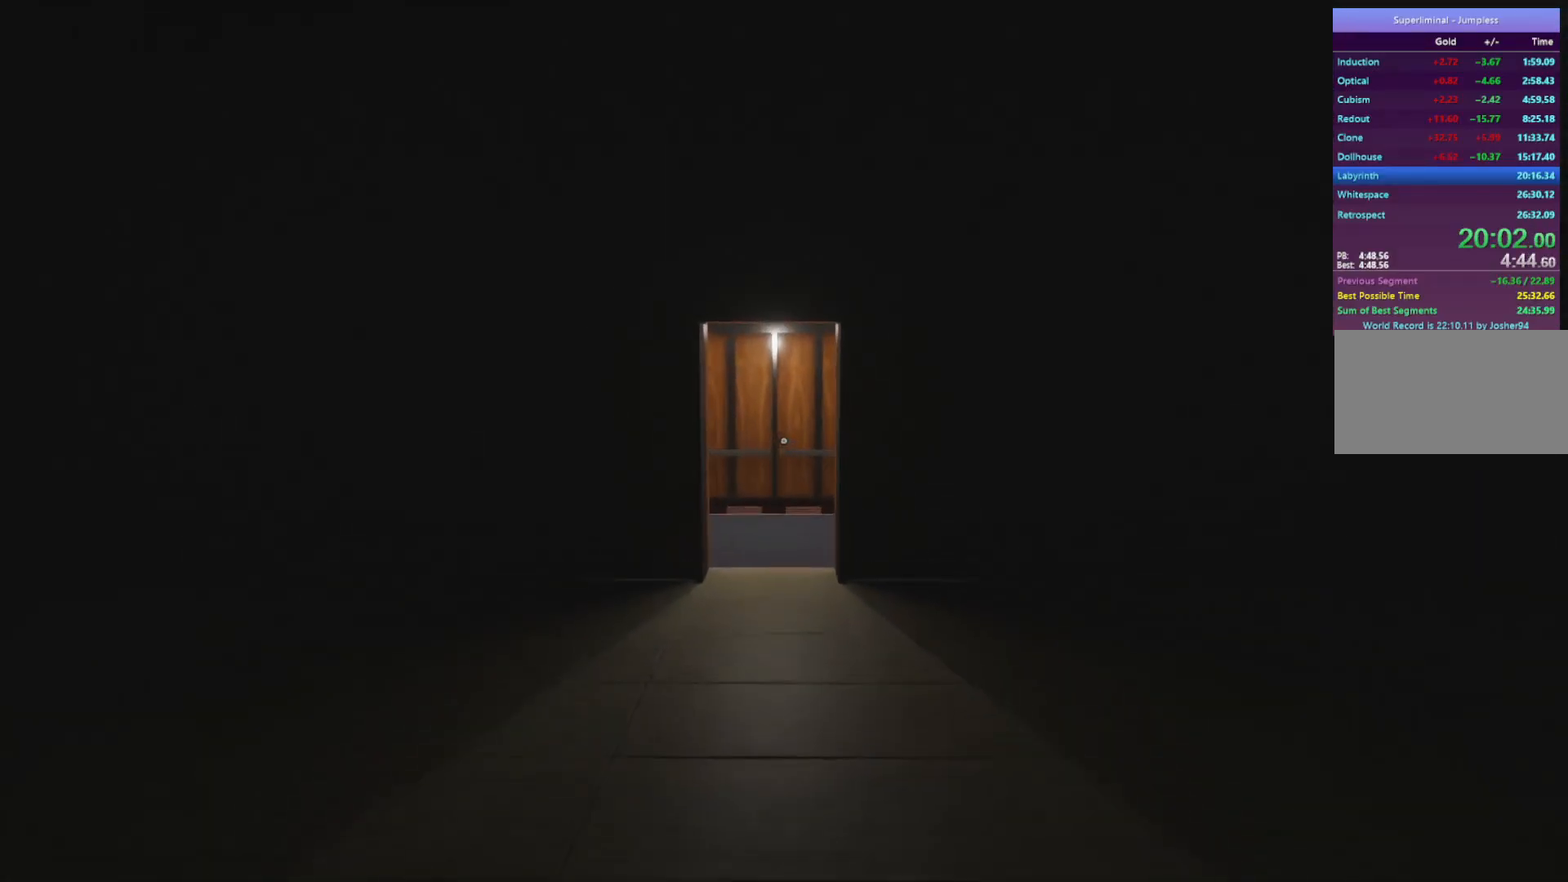
{"keys": ["w"], "mouse": [], "events": []}
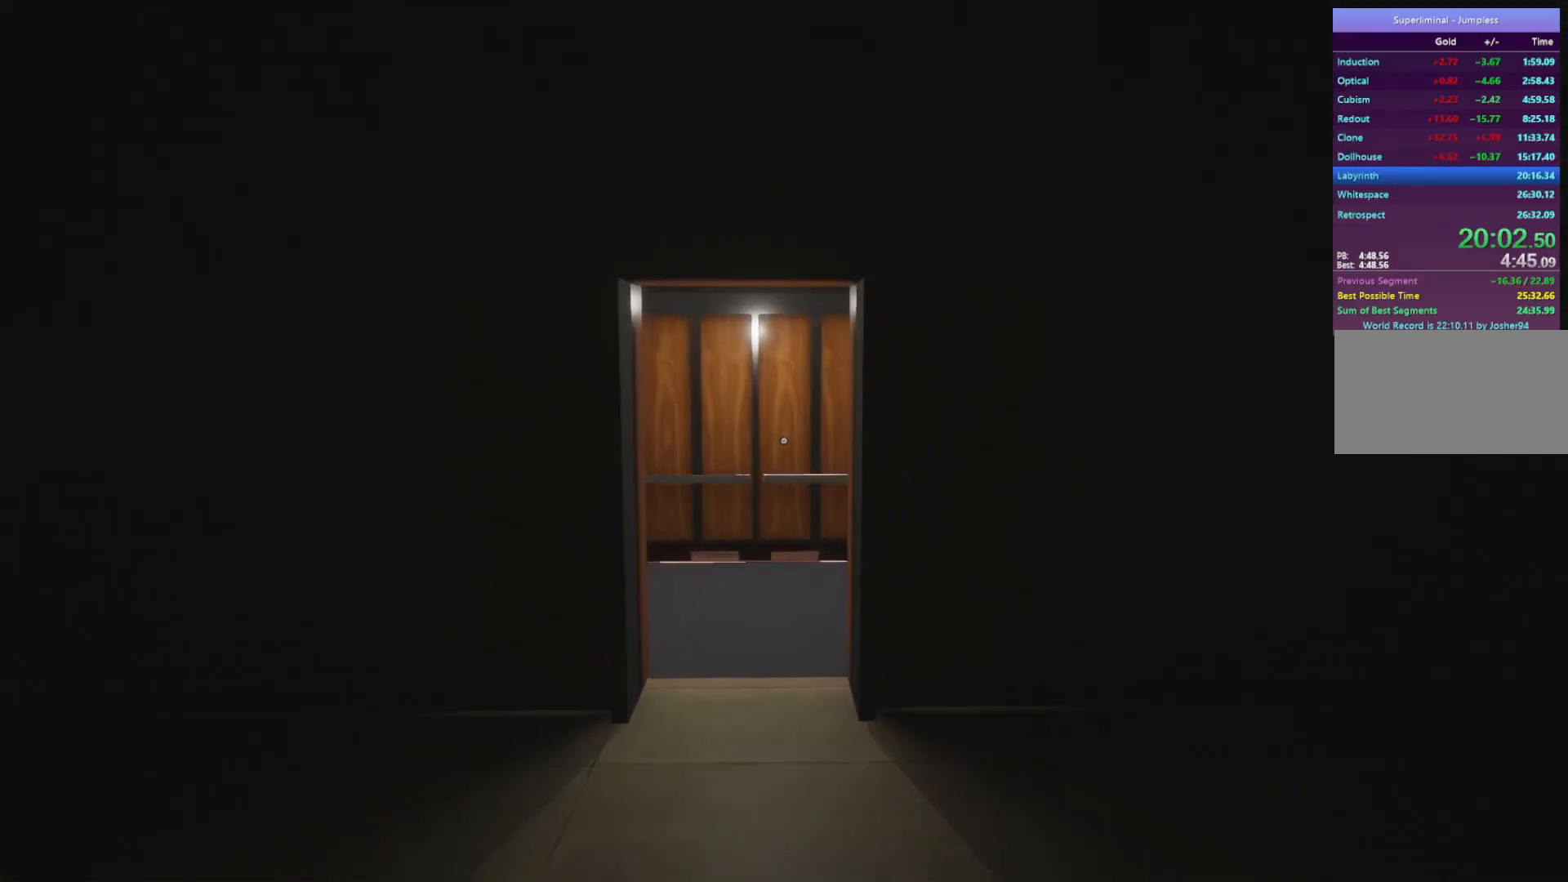
{"keys": ["w"], "mouse": [], "events": []}
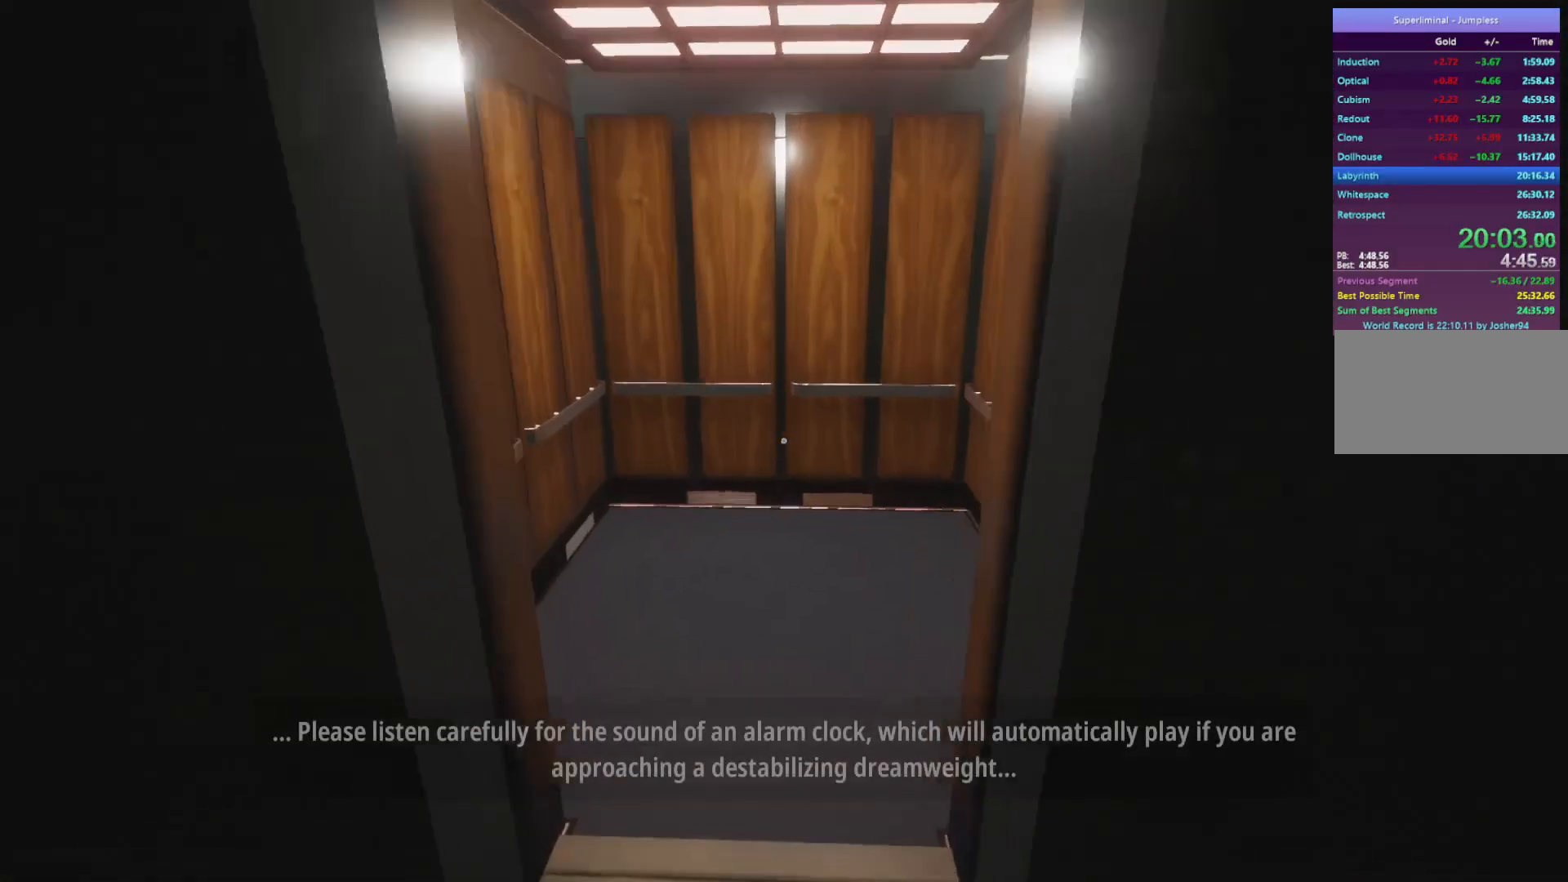
{"keys": ["w"], "mouse": [], "events": []}
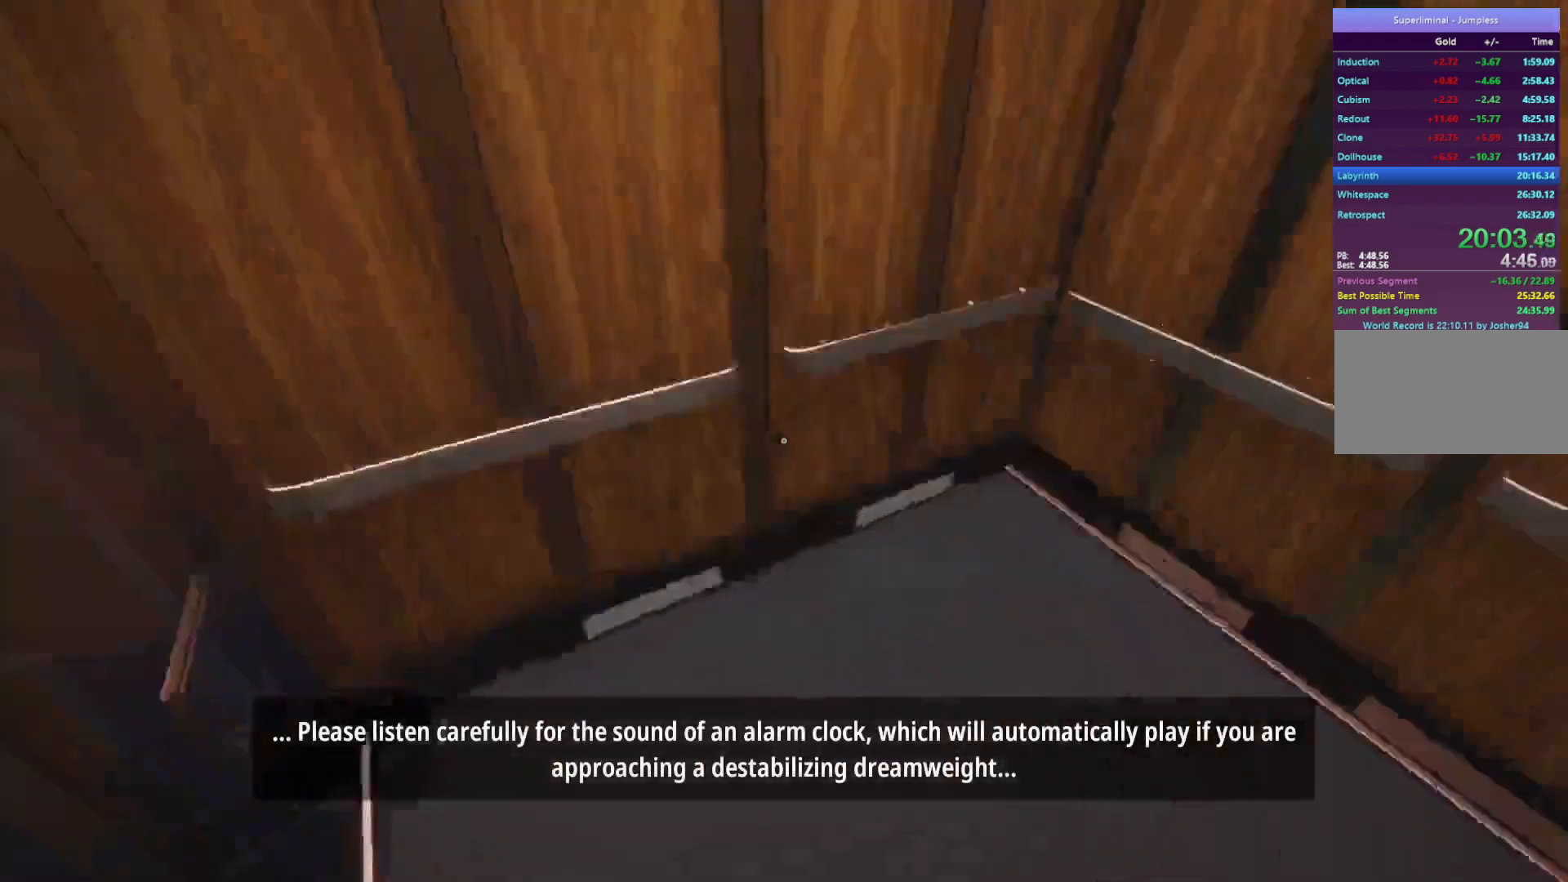
{"keys": ["w"], "mouse": [], "events": []}
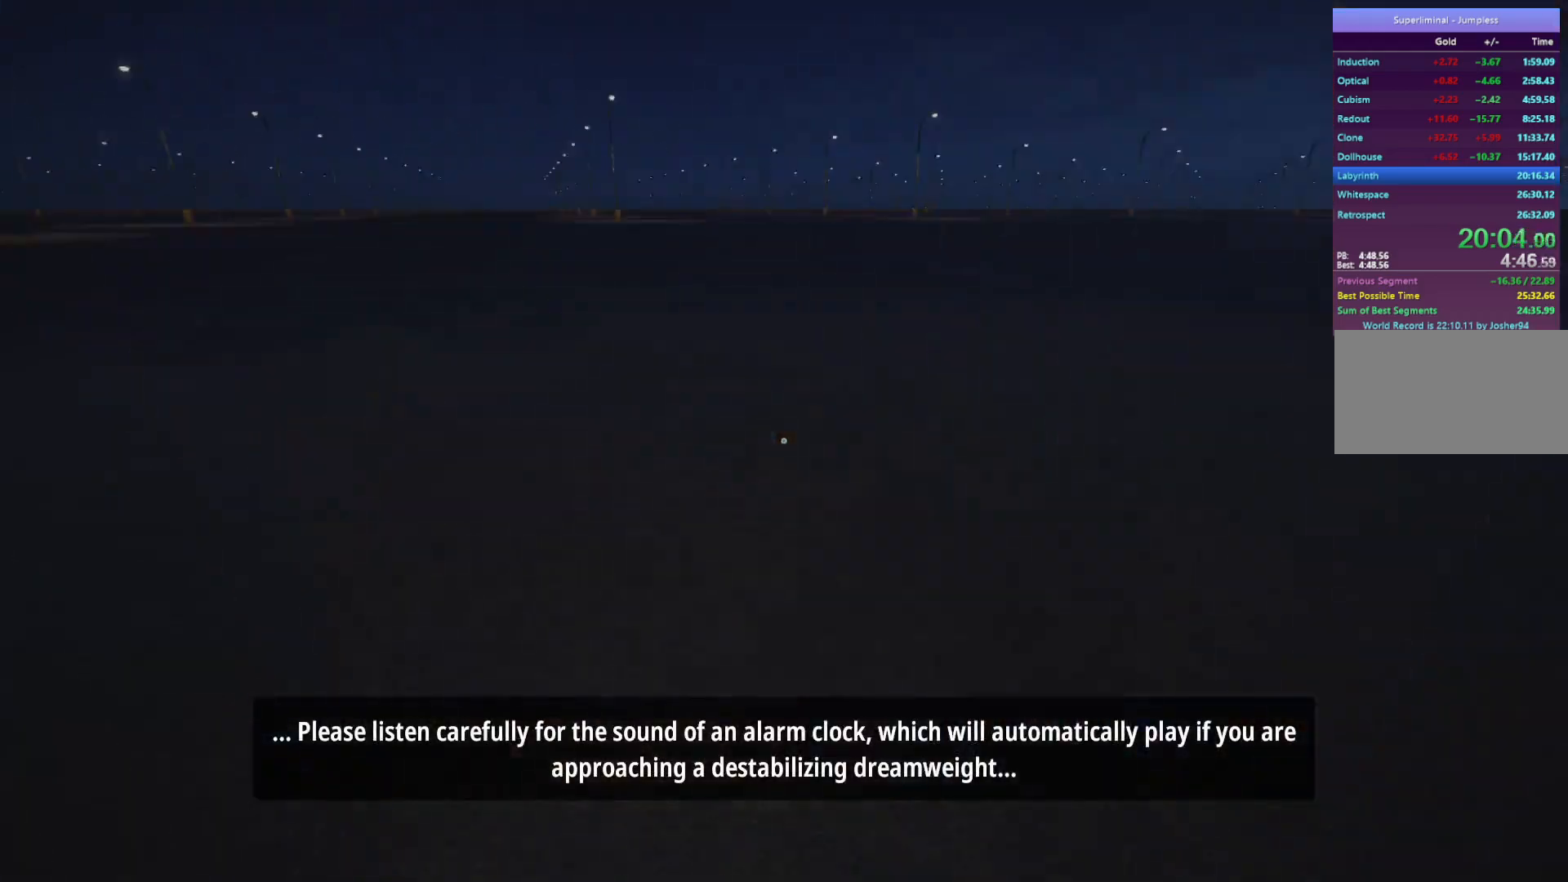
{"keys": ["w"], "mouse": [], "events": []}
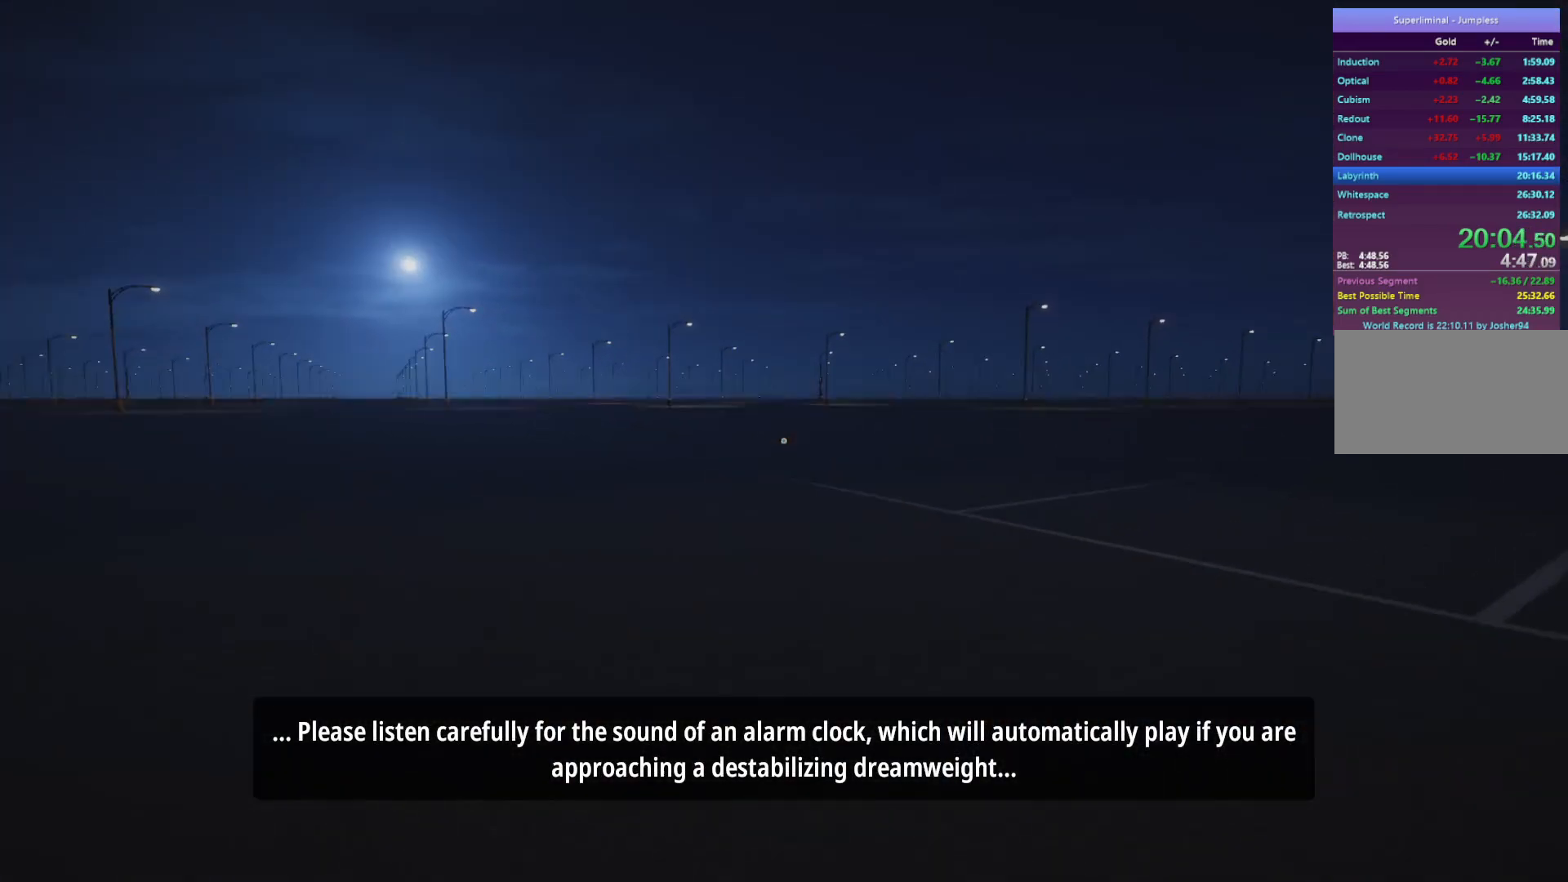
{"keys": ["w"], "mouse": [], "events": []}
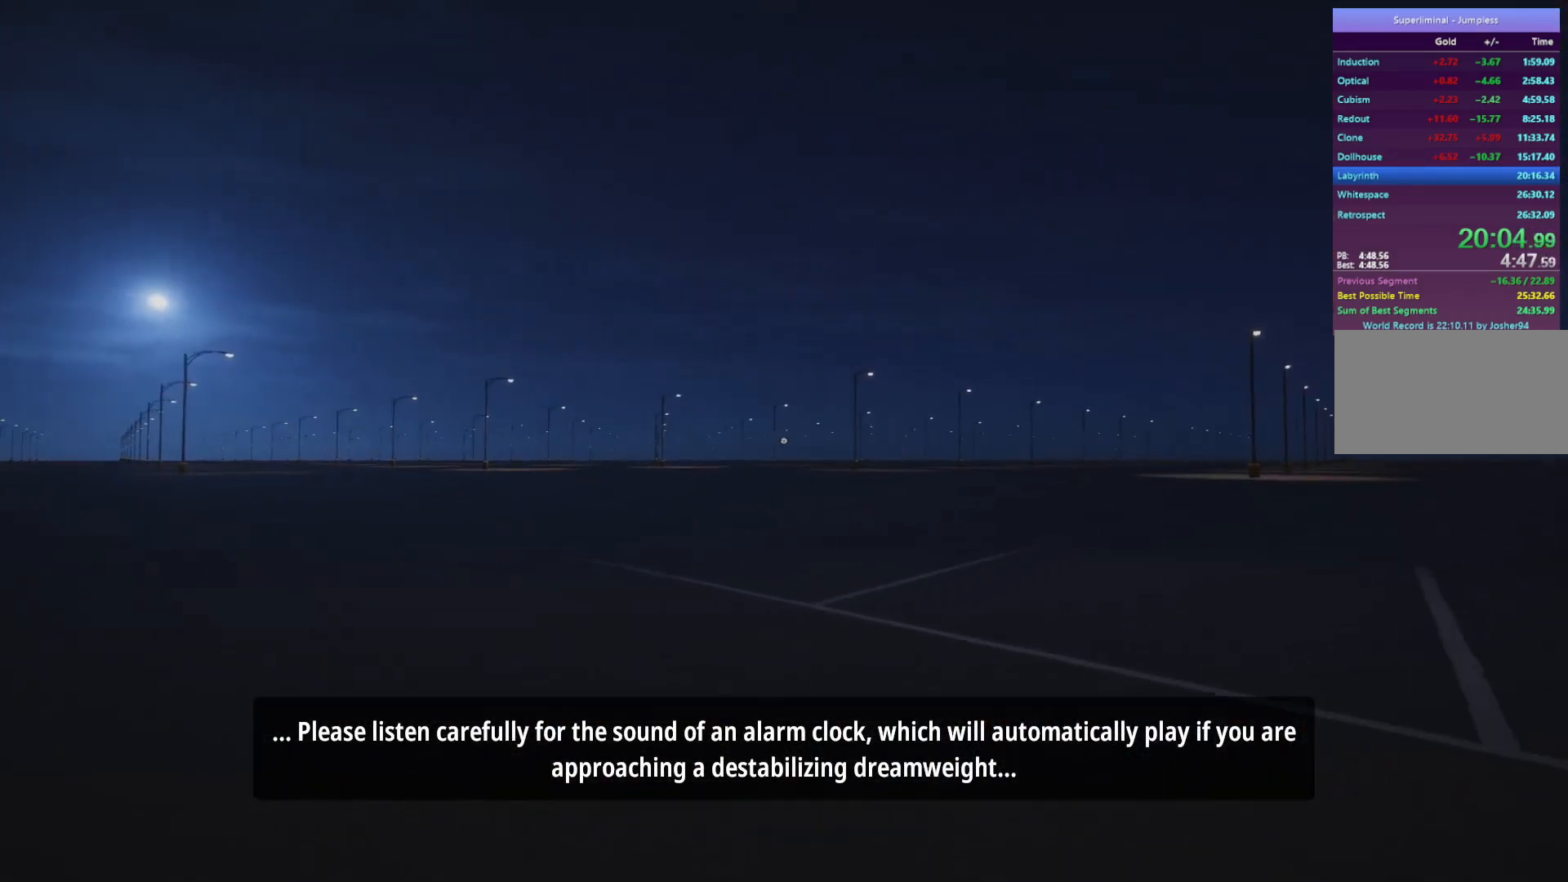
{"keys": ["w"], "mouse": [], "events": []}
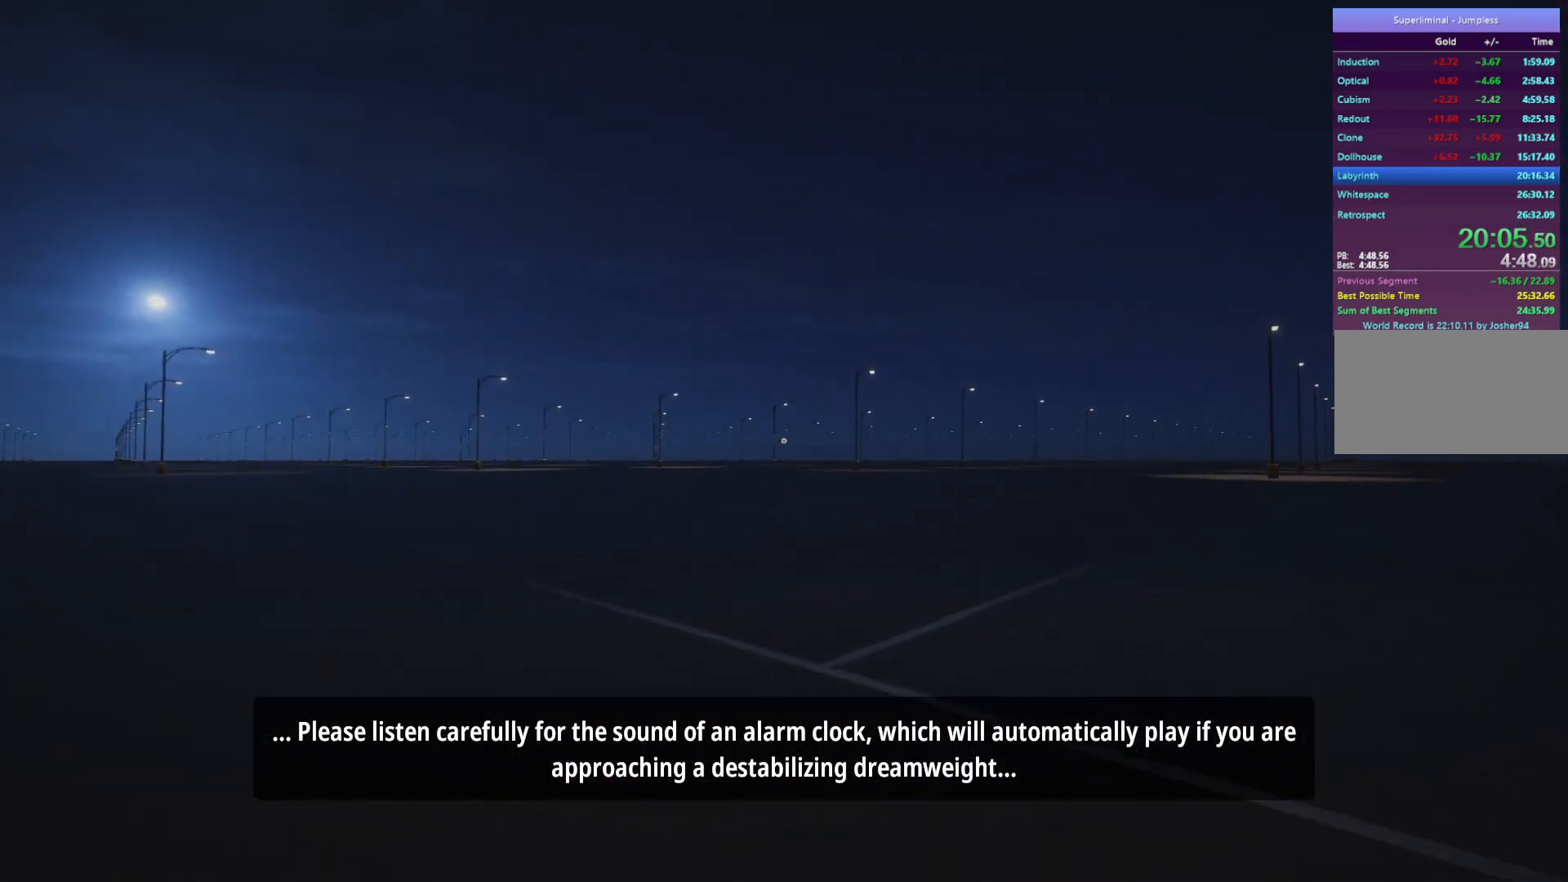
{"keys": ["w"], "mouse": [], "events": []}